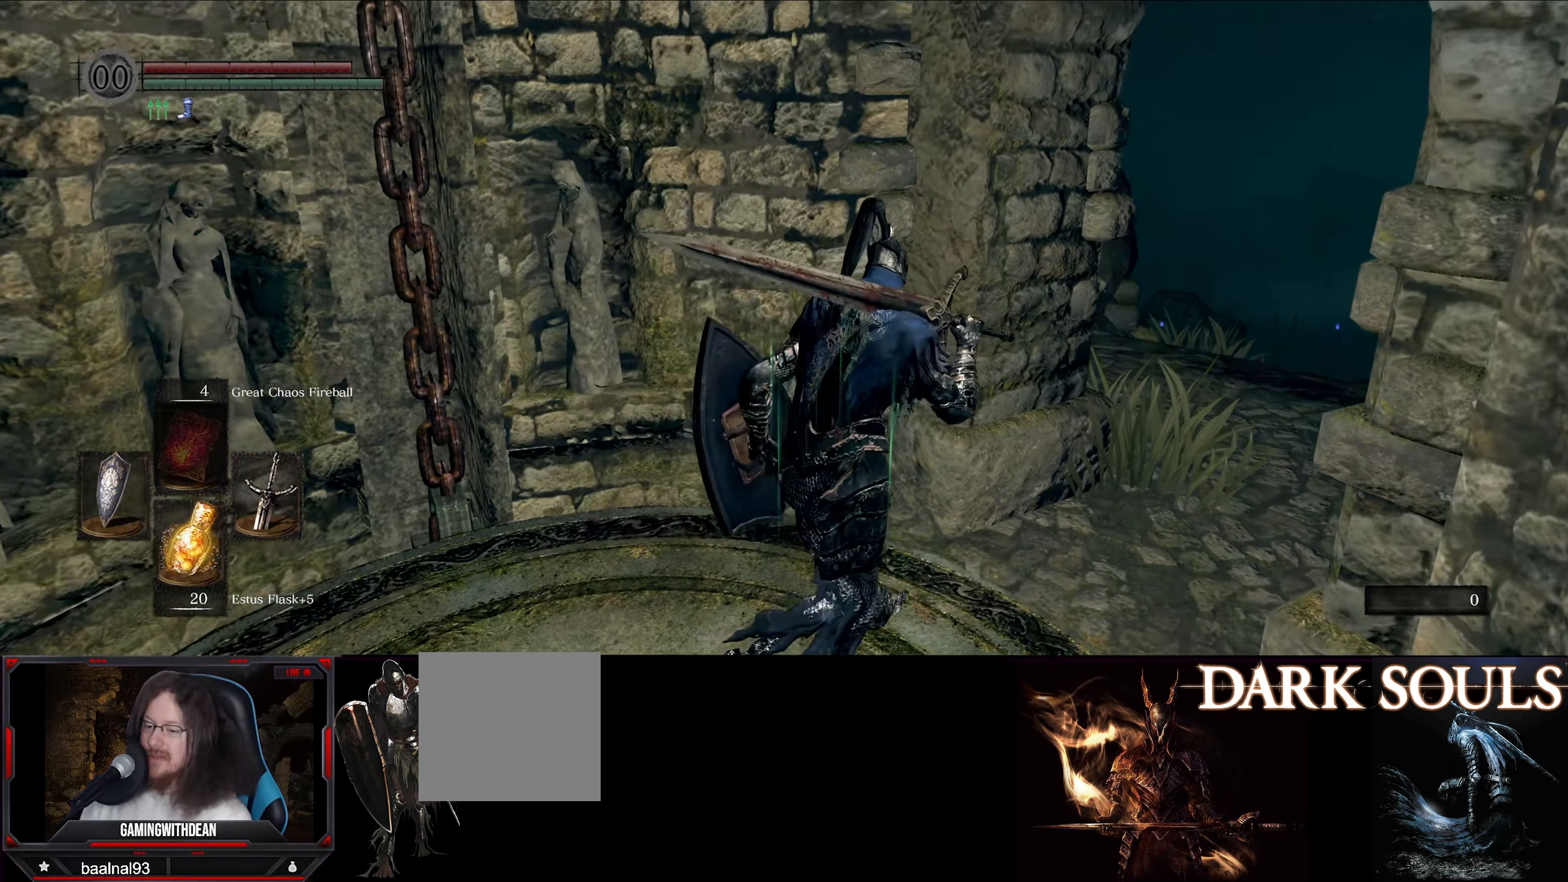
Gameplay with a controller (Xbox layout); each line is a JSON object with the inputs held at the frame after it. "events" lists button and stick changes between this image and that frame as [ms after this image, input, new state], when the widget could be followed in between. Not read: L3 R3.
{"buttons": ["B"], "left_stick": "up-right", "right_stick": "center", "events": []}
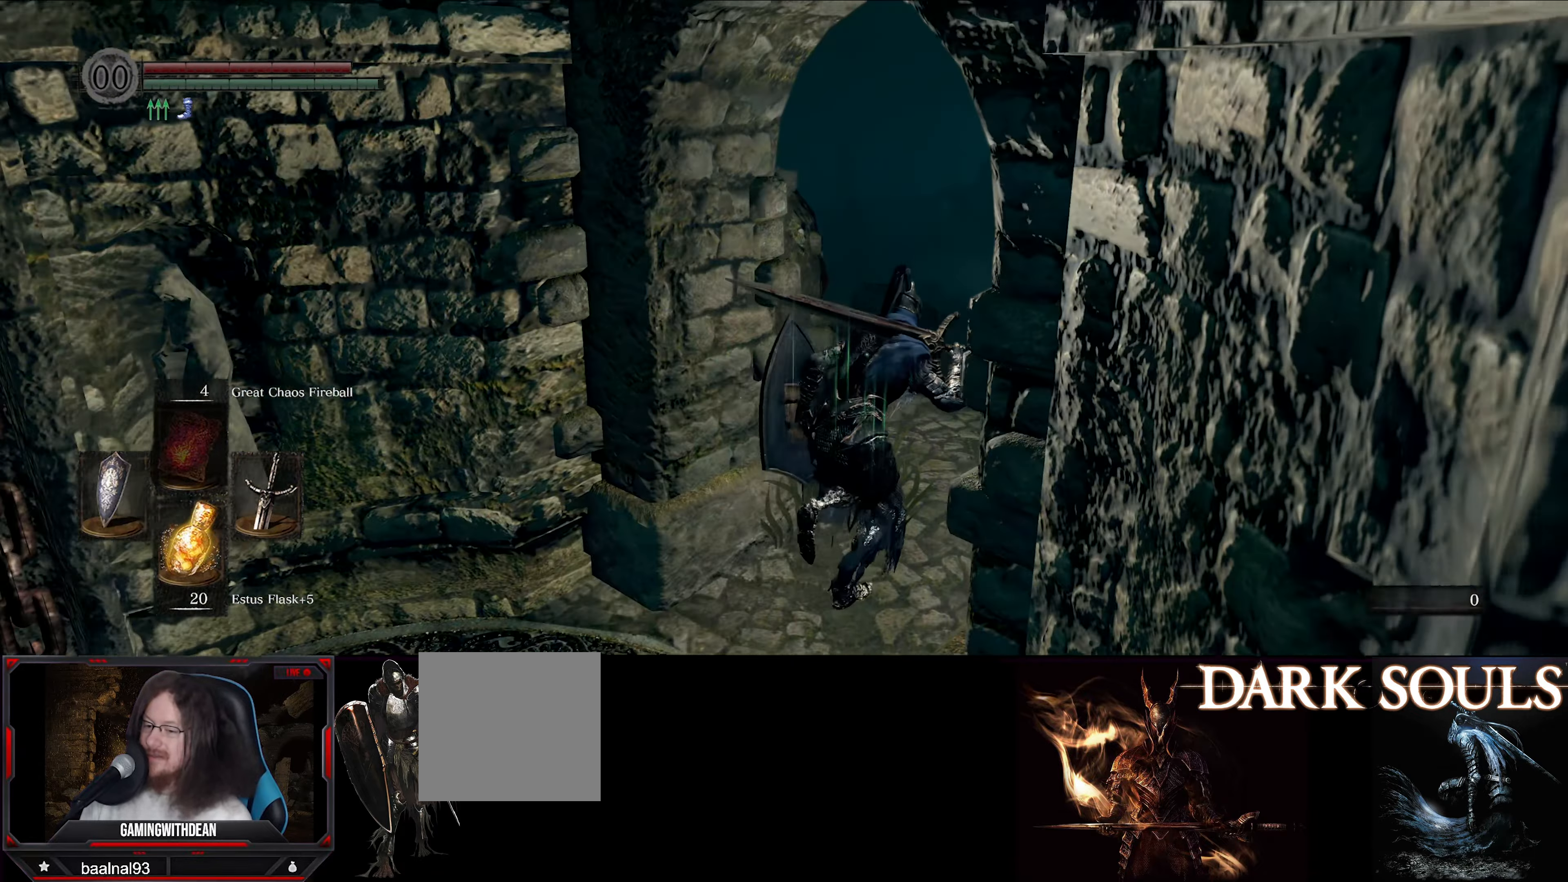
{"buttons": [], "left_stick": "up-right", "right_stick": "center", "events": [[17, "B", "up"], [234, "right_stick", "down-left"], [434, "right_stick", "center"]]}
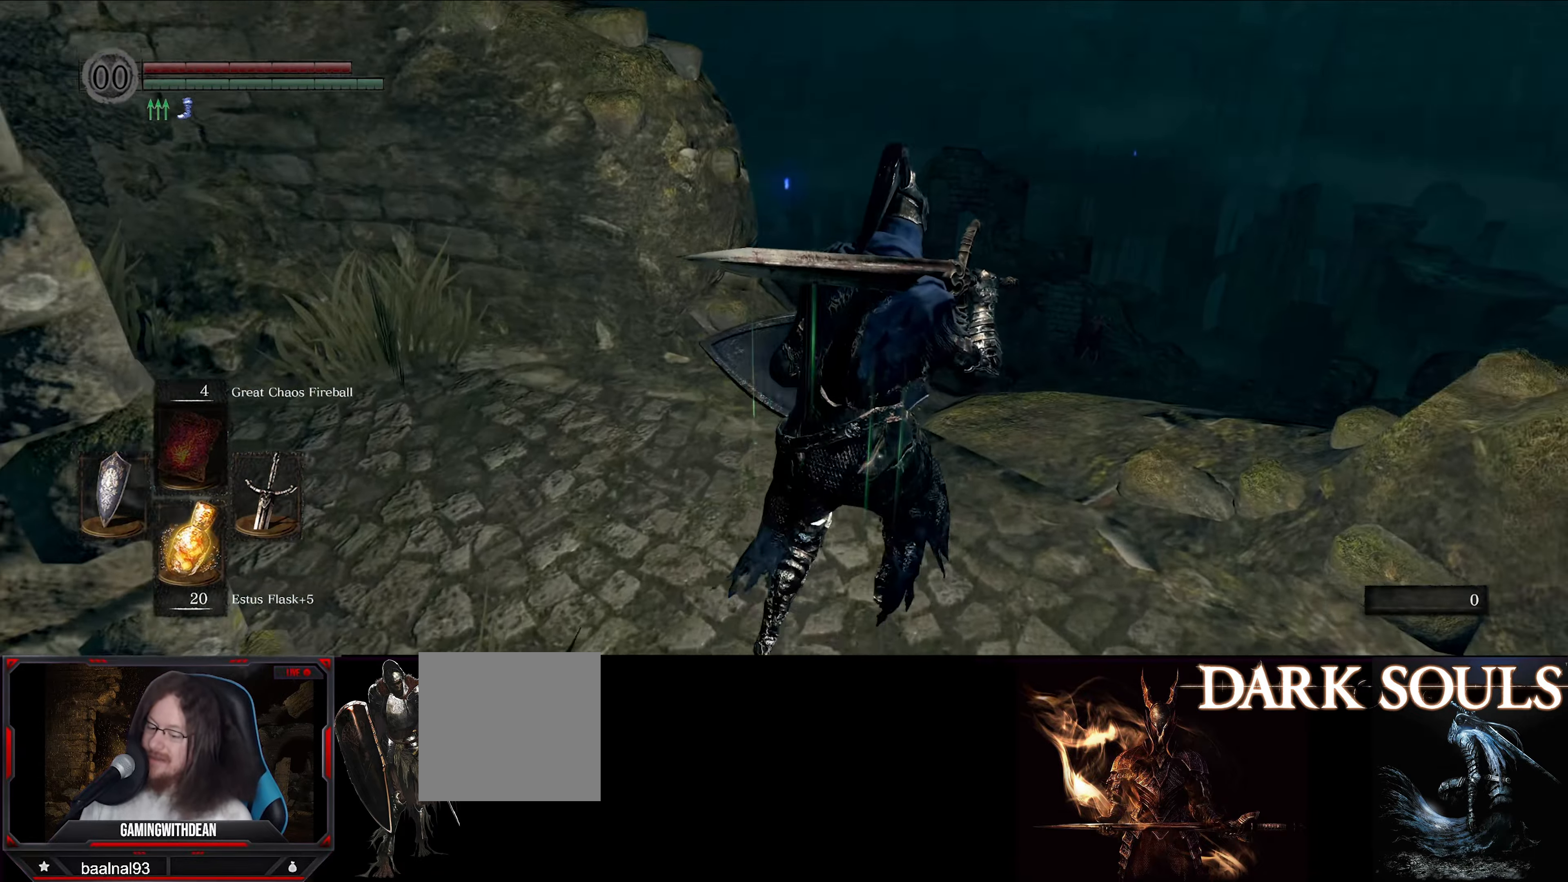
{"buttons": [], "left_stick": "up-right", "right_stick": "center", "events": [[184, "right_stick", "down-left"], [350, "right_stick", "center"]]}
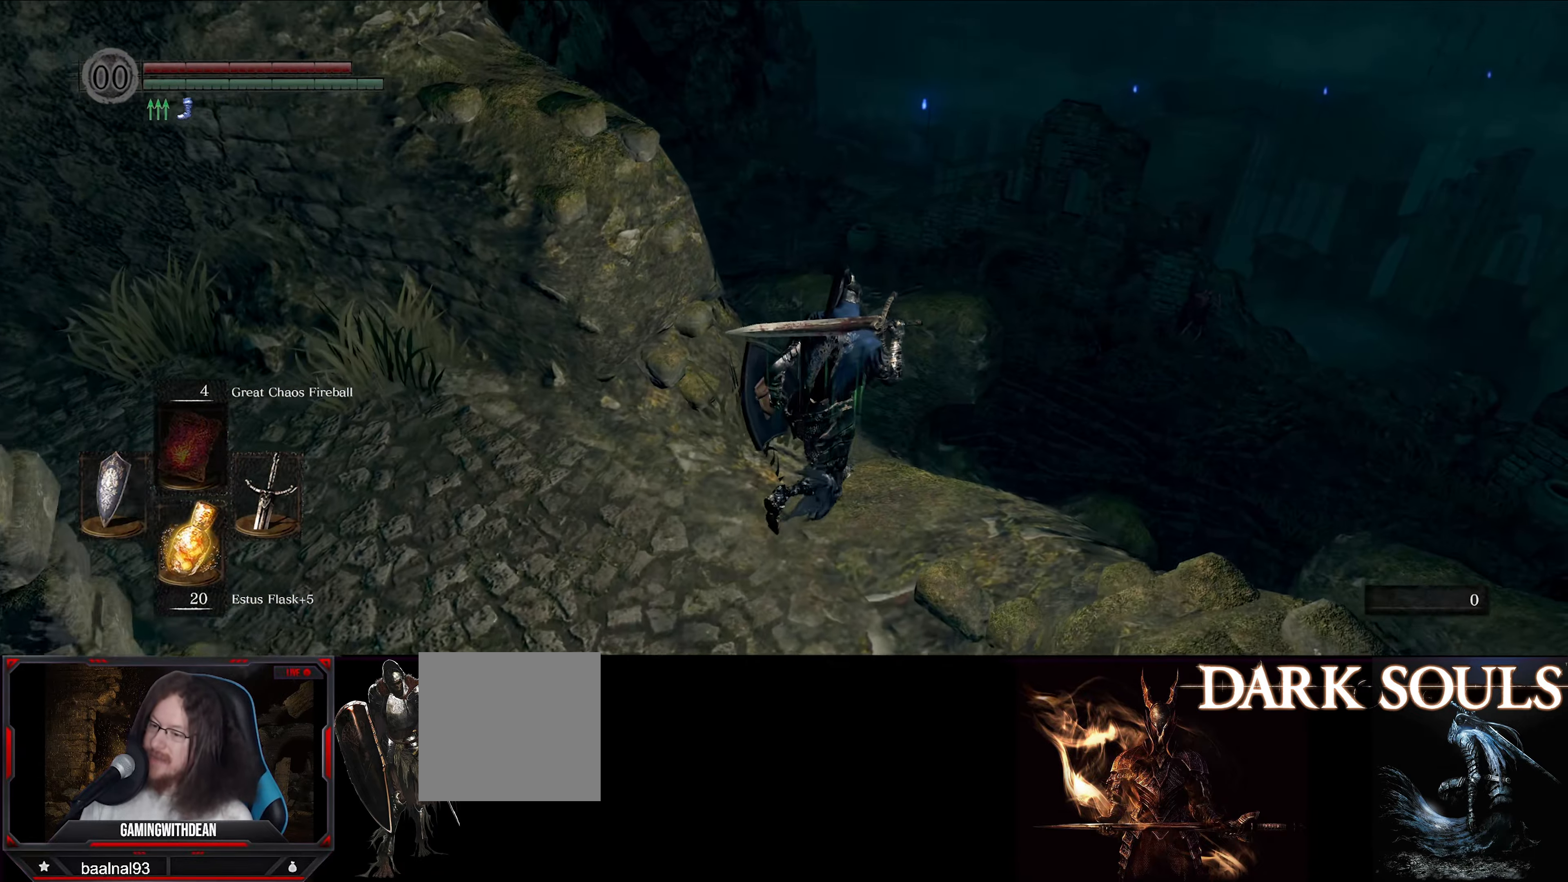
{"buttons": [], "left_stick": "up-right", "right_stick": "center", "events": [[50, "right_stick", "down-left"], [217, "right_stick", "center"]]}
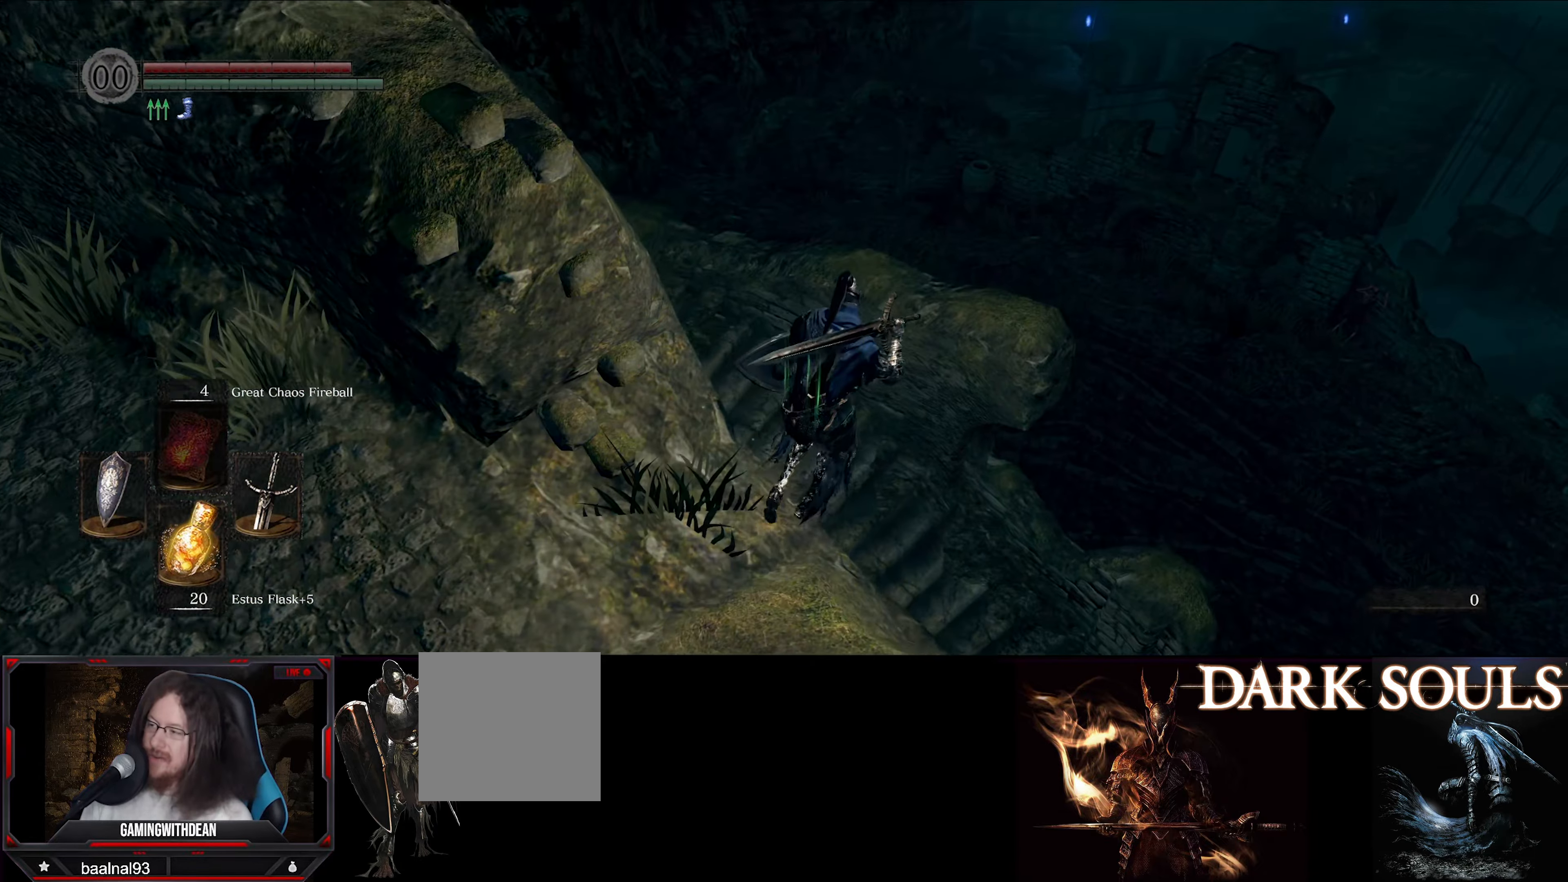
{"buttons": [], "left_stick": "up", "right_stick": "right", "events": [[217, "left_stick", "up"], [434, "right_stick", "right"]]}
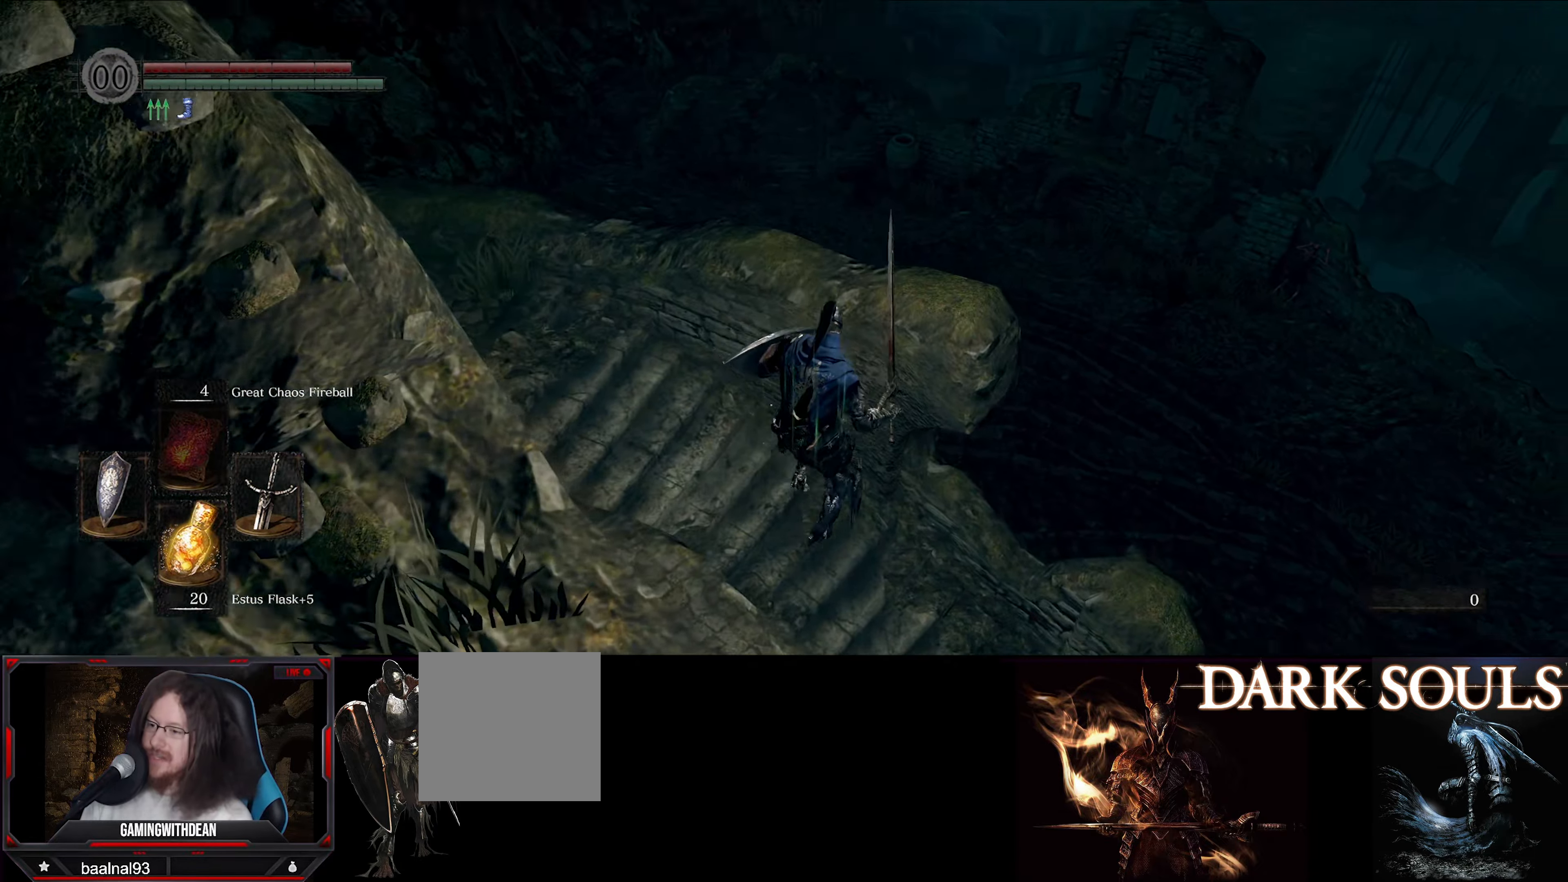
{"buttons": ["B"], "left_stick": "up", "right_stick": "right", "events": [[84, "B", "down"]]}
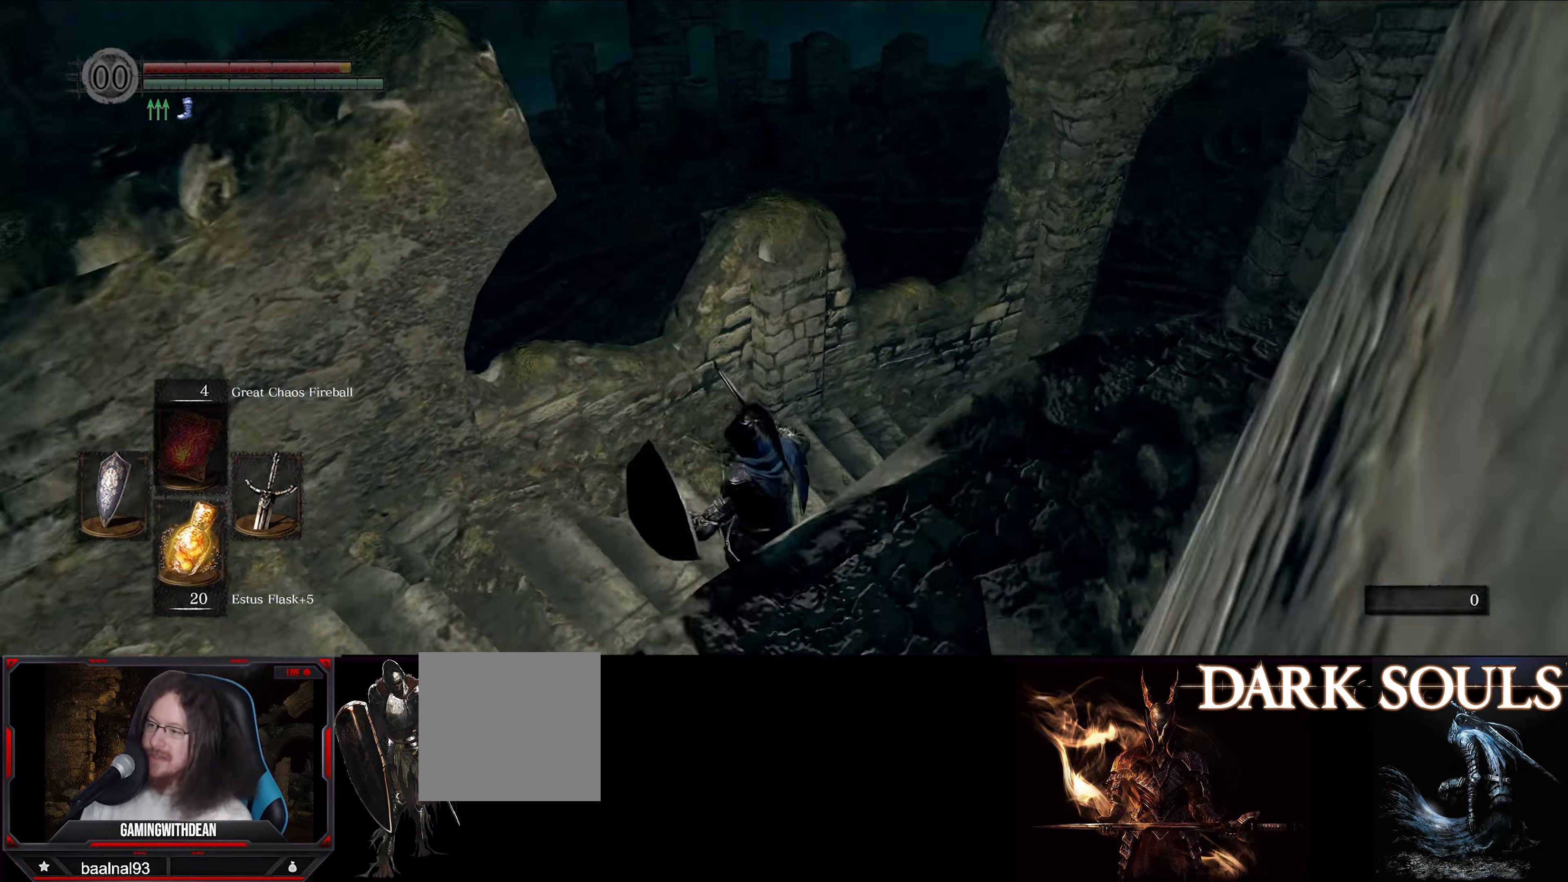
{"buttons": ["B"], "left_stick": "up", "right_stick": "right", "events": [[66, "right_stick", "center"], [433, "right_stick", "right"]]}
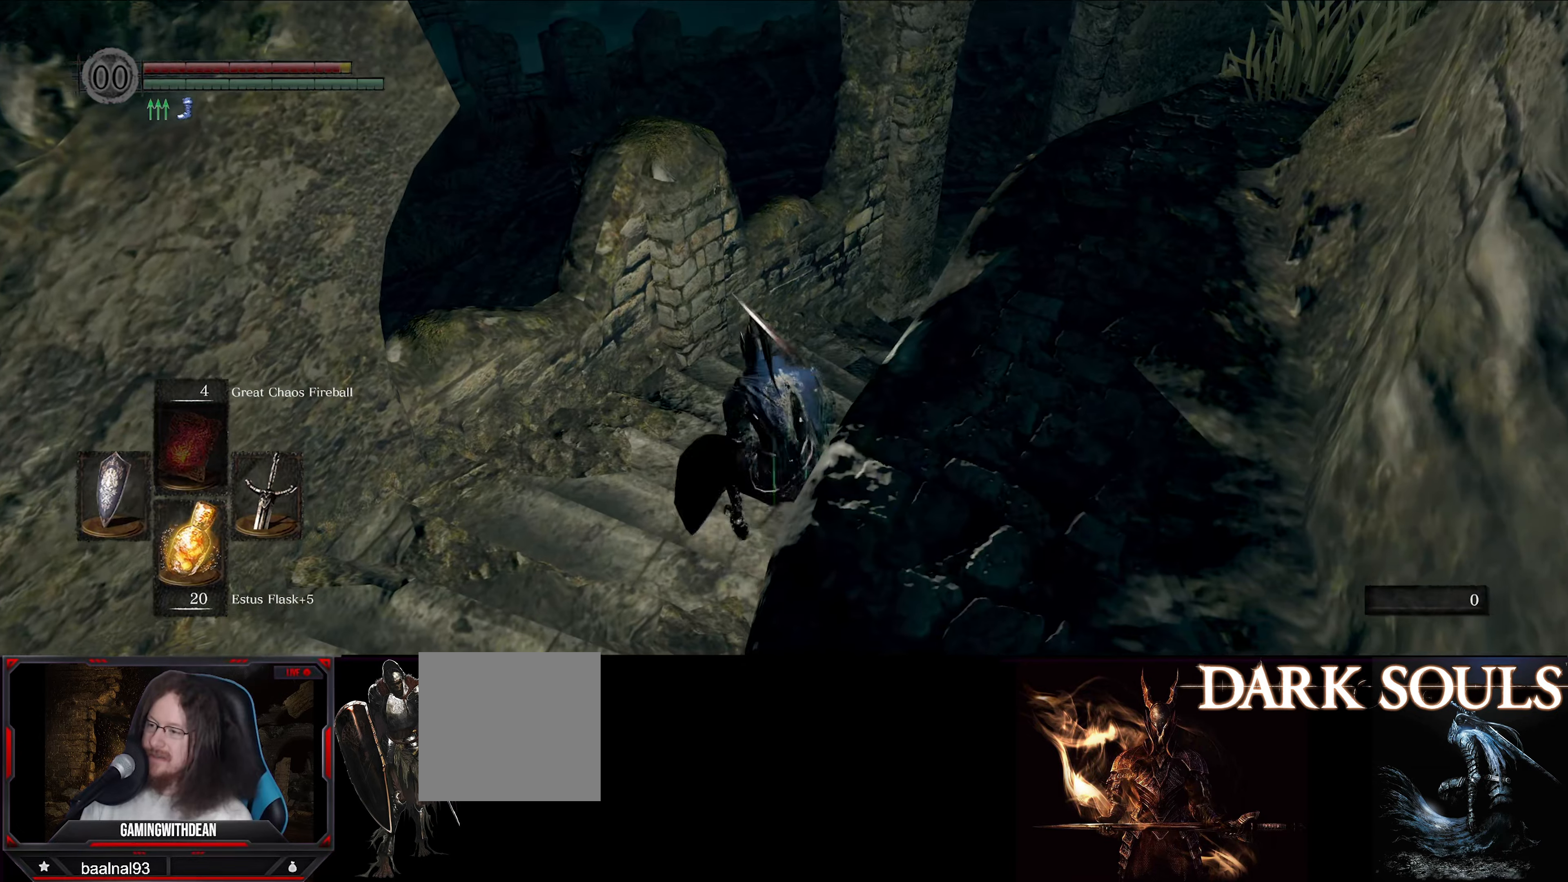
{"buttons": ["B"], "left_stick": "up", "right_stick": "center", "events": [[133, "right_stick", "center"]]}
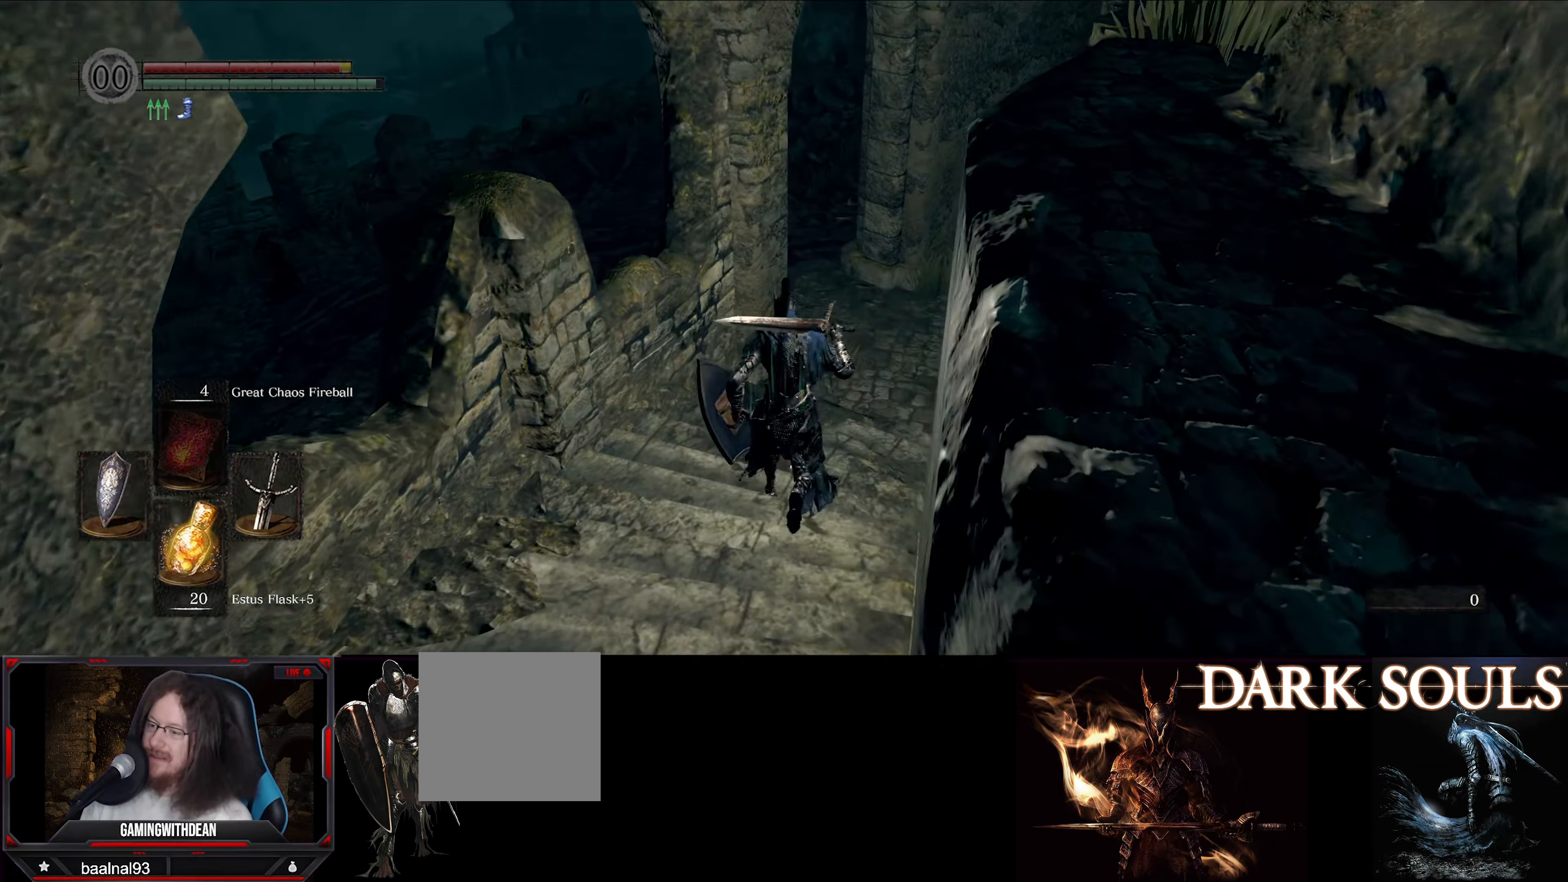
{"buttons": ["B"], "left_stick": "up", "right_stick": "center", "events": []}
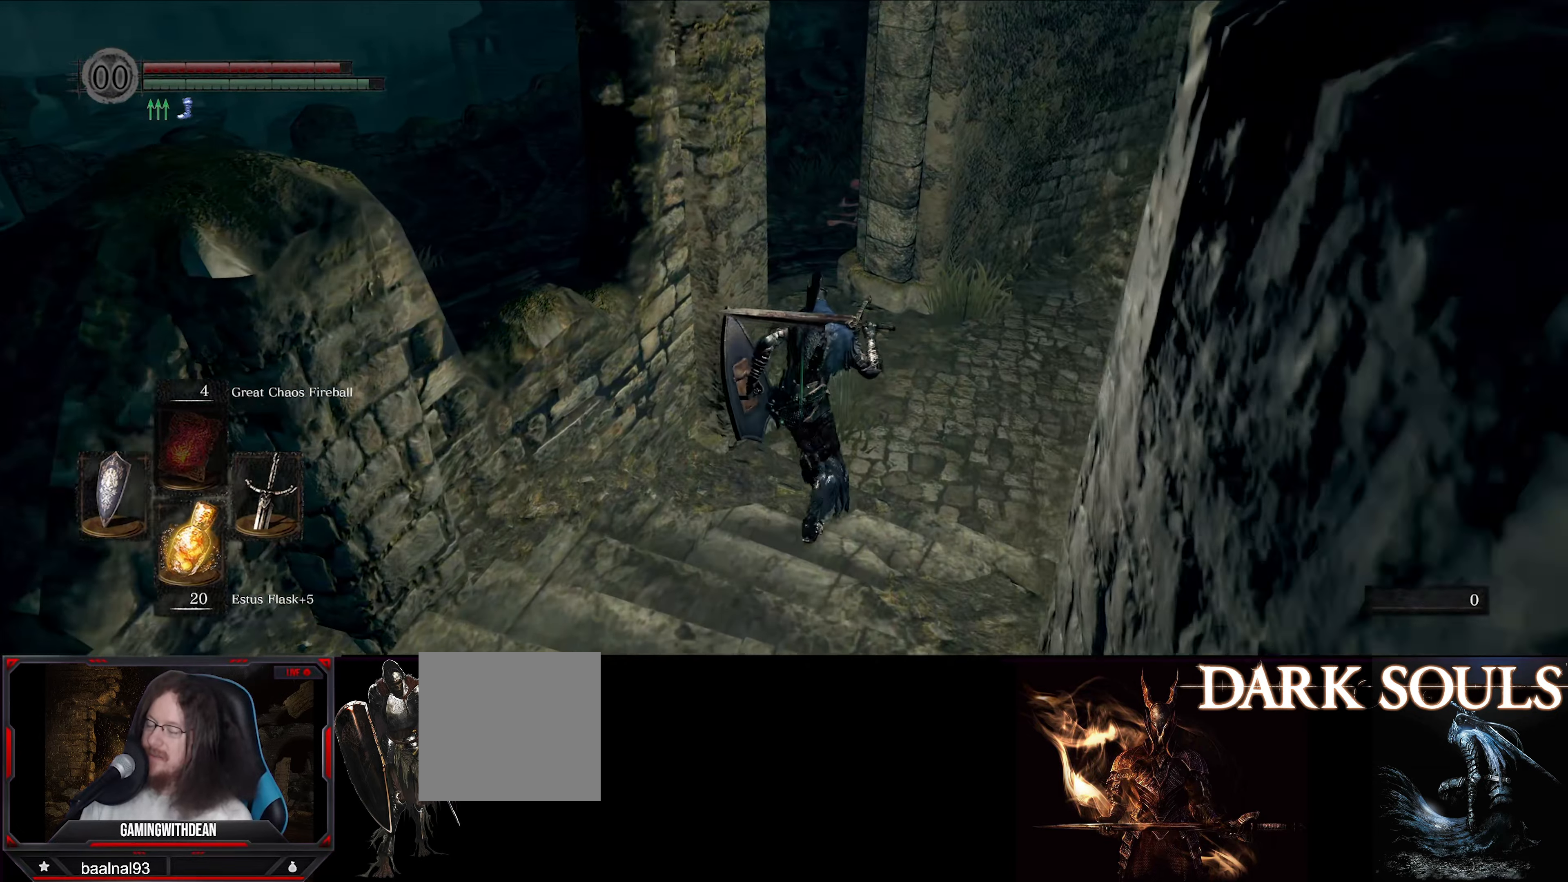
{"buttons": ["B"], "left_stick": "up", "right_stick": "left", "events": [[183, "right_stick", "left"]]}
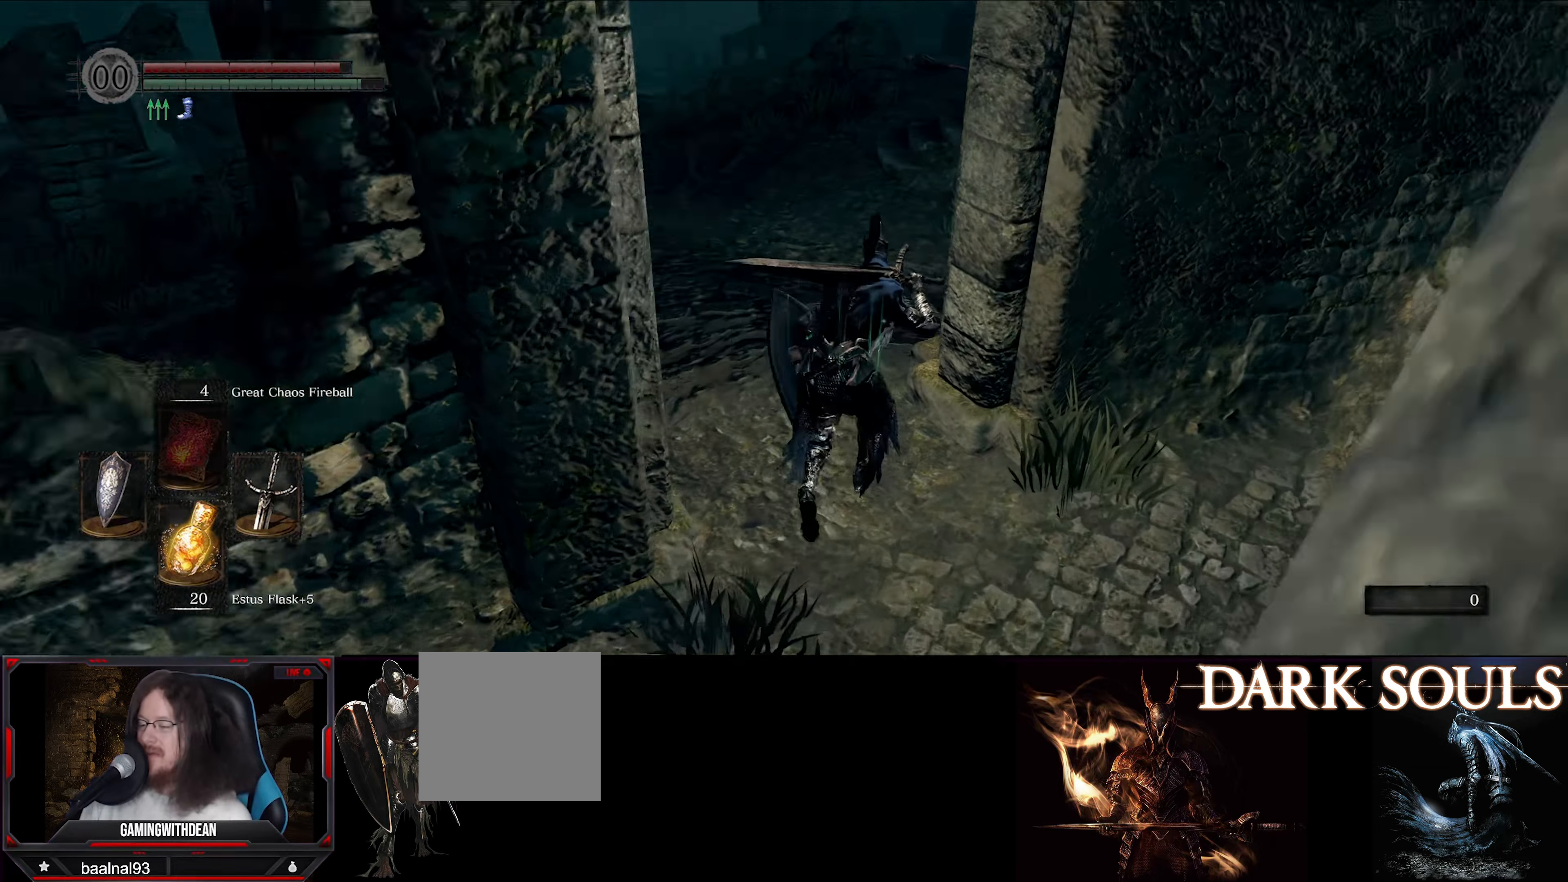
{"buttons": ["B"], "left_stick": "up", "right_stick": "left", "events": [[33, "right_stick", "center"], [183, "right_stick", "down-left"], [400, "right_stick", "left"]]}
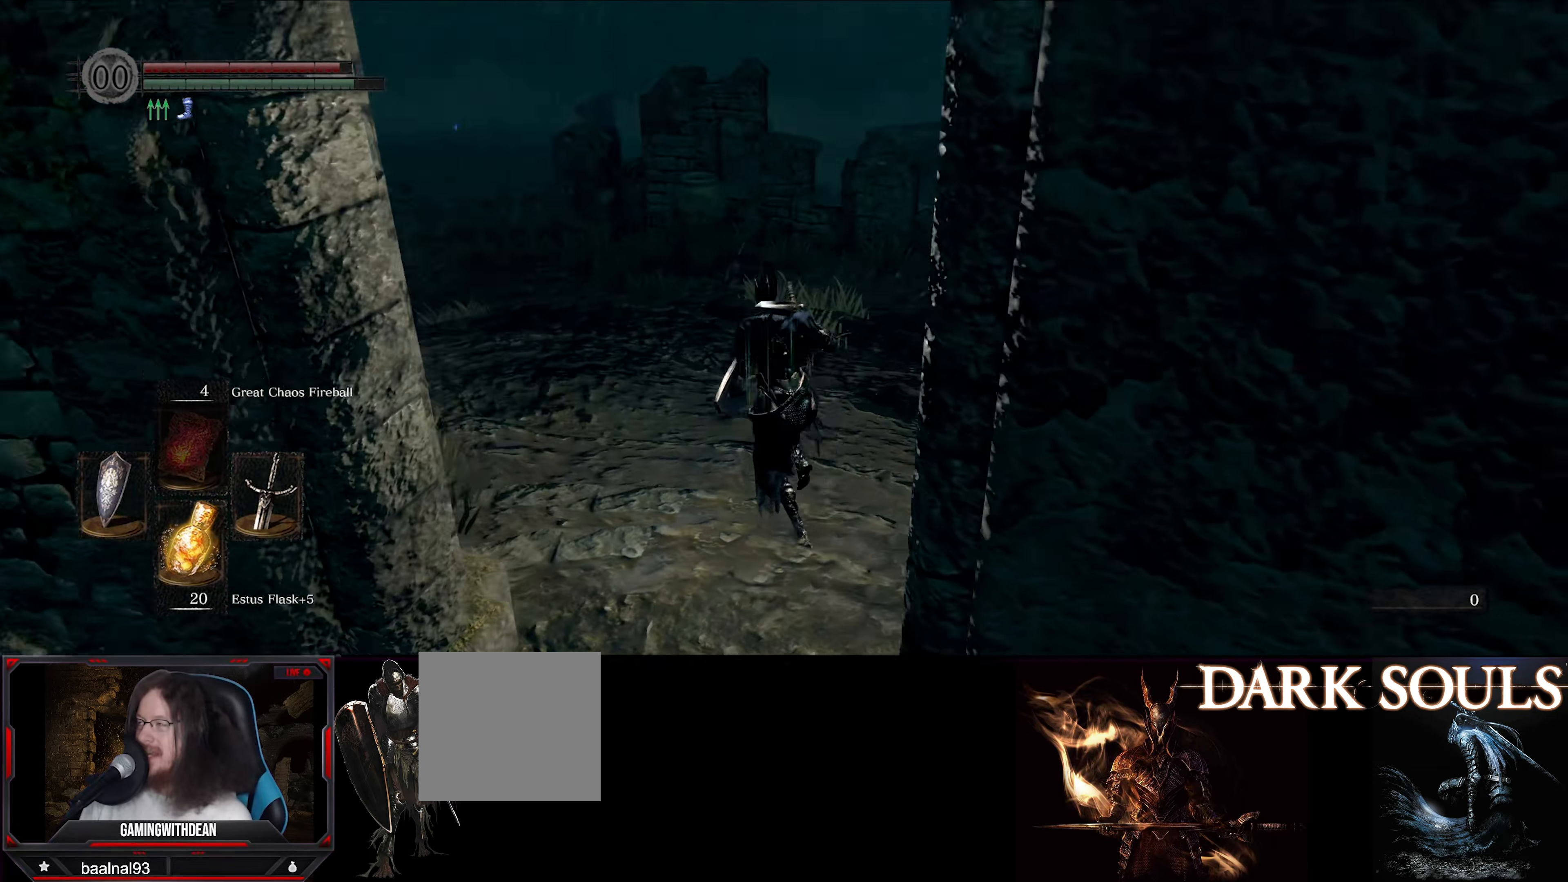
{"buttons": ["B"], "left_stick": "up", "right_stick": "center", "events": [[416, "right_stick", "center"]]}
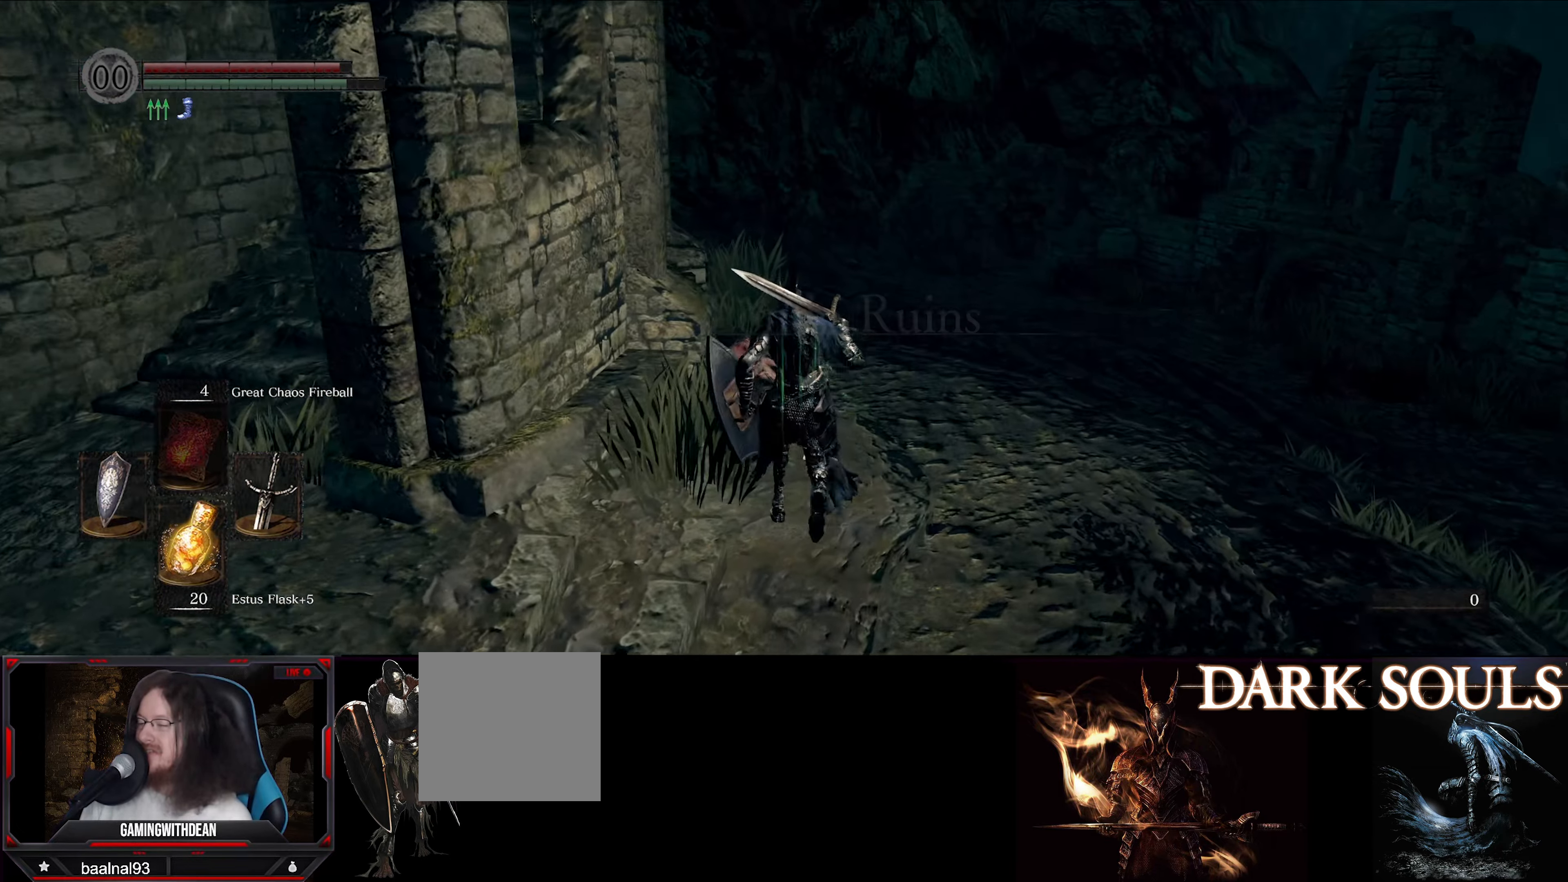
{"buttons": ["B"], "left_stick": "up", "right_stick": "center", "events": []}
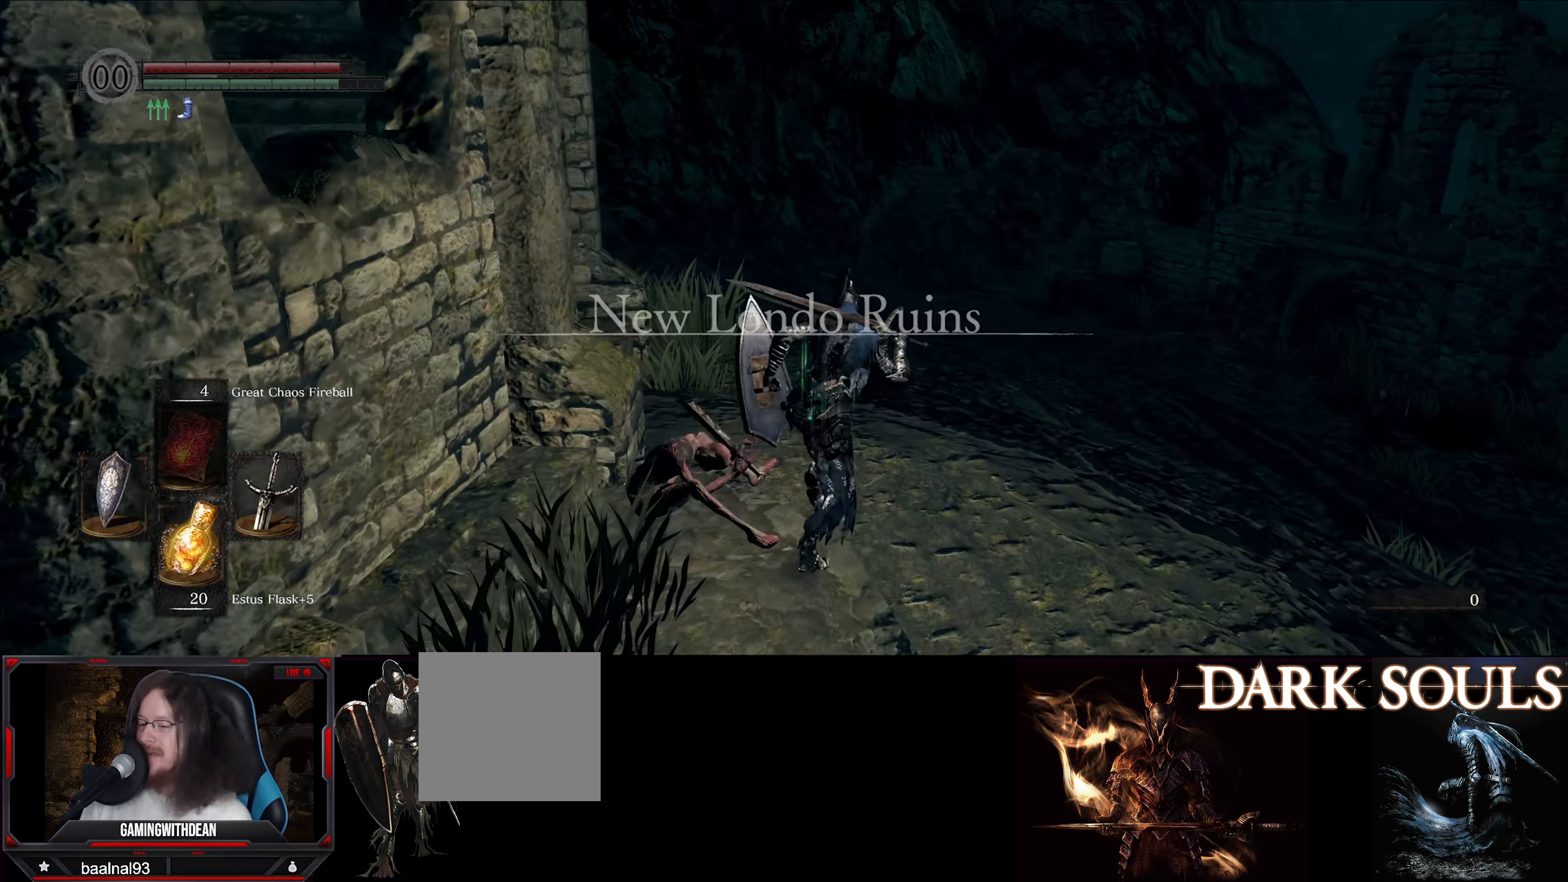
{"buttons": ["B"], "left_stick": "up", "right_stick": "center", "events": [[266, "right_stick", "right"], [466, "right_stick", "center"]]}
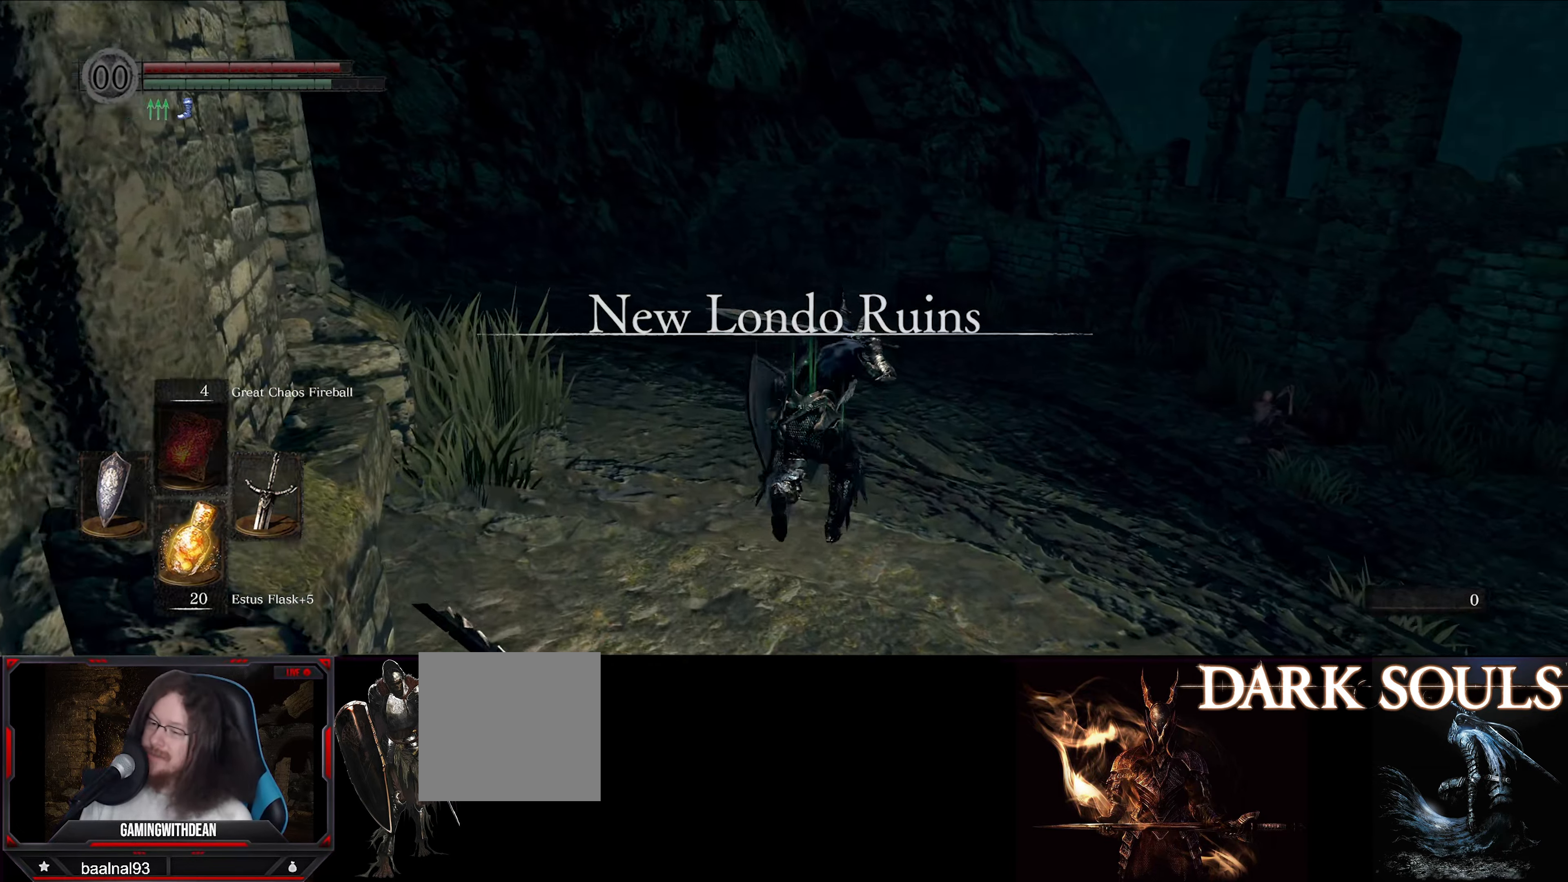
{"buttons": ["B"], "left_stick": "up", "right_stick": "right", "events": [[300, "right_stick", "right"]]}
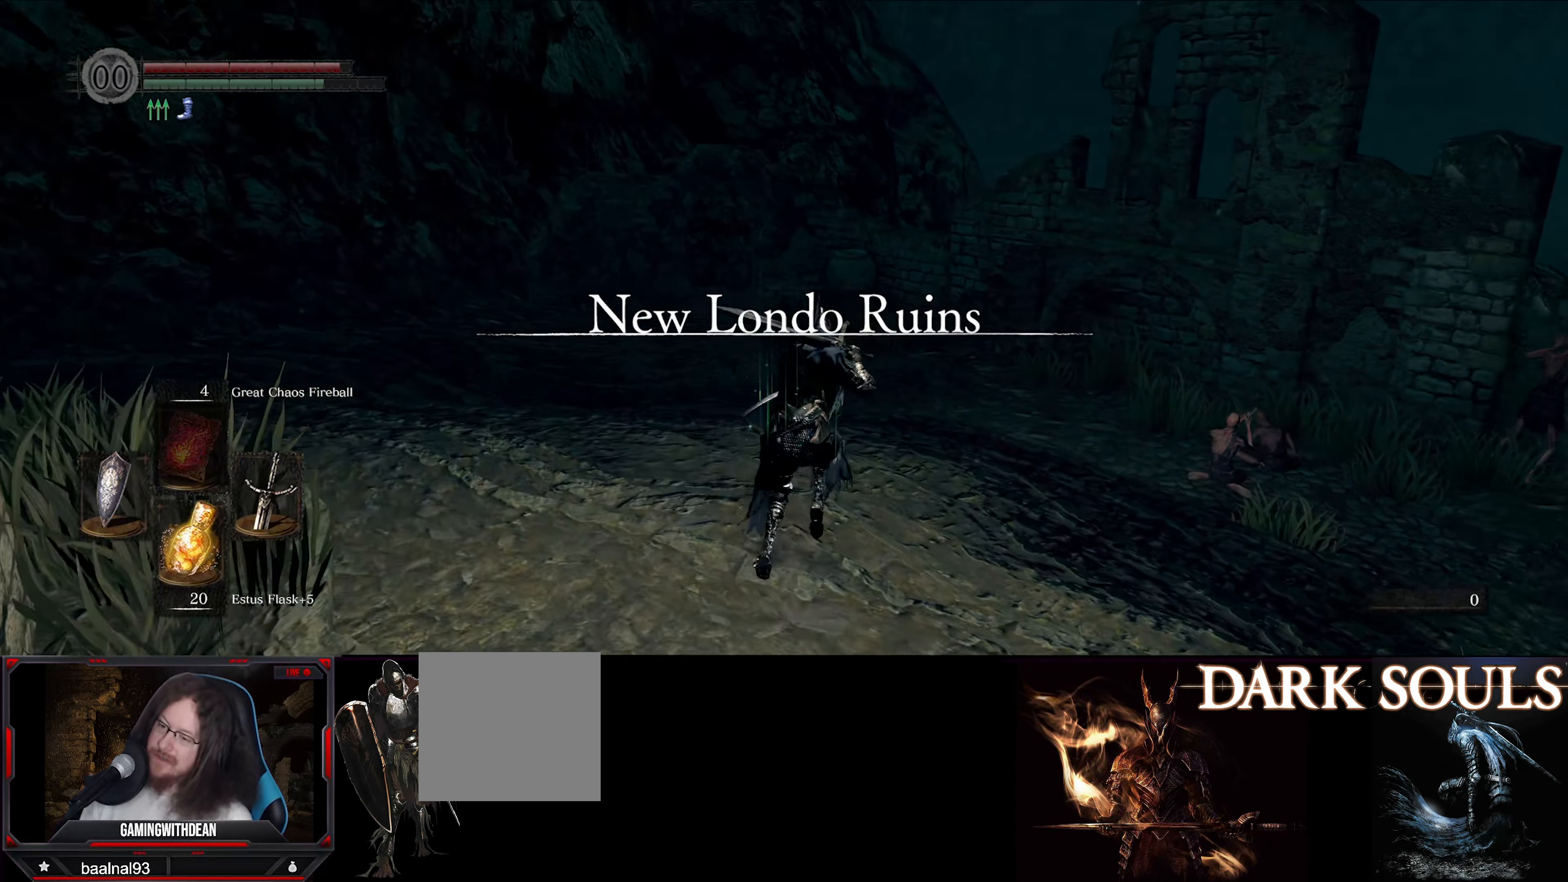
{"buttons": ["B"], "left_stick": "up", "right_stick": "center", "events": [[17, "right_stick", "center"]]}
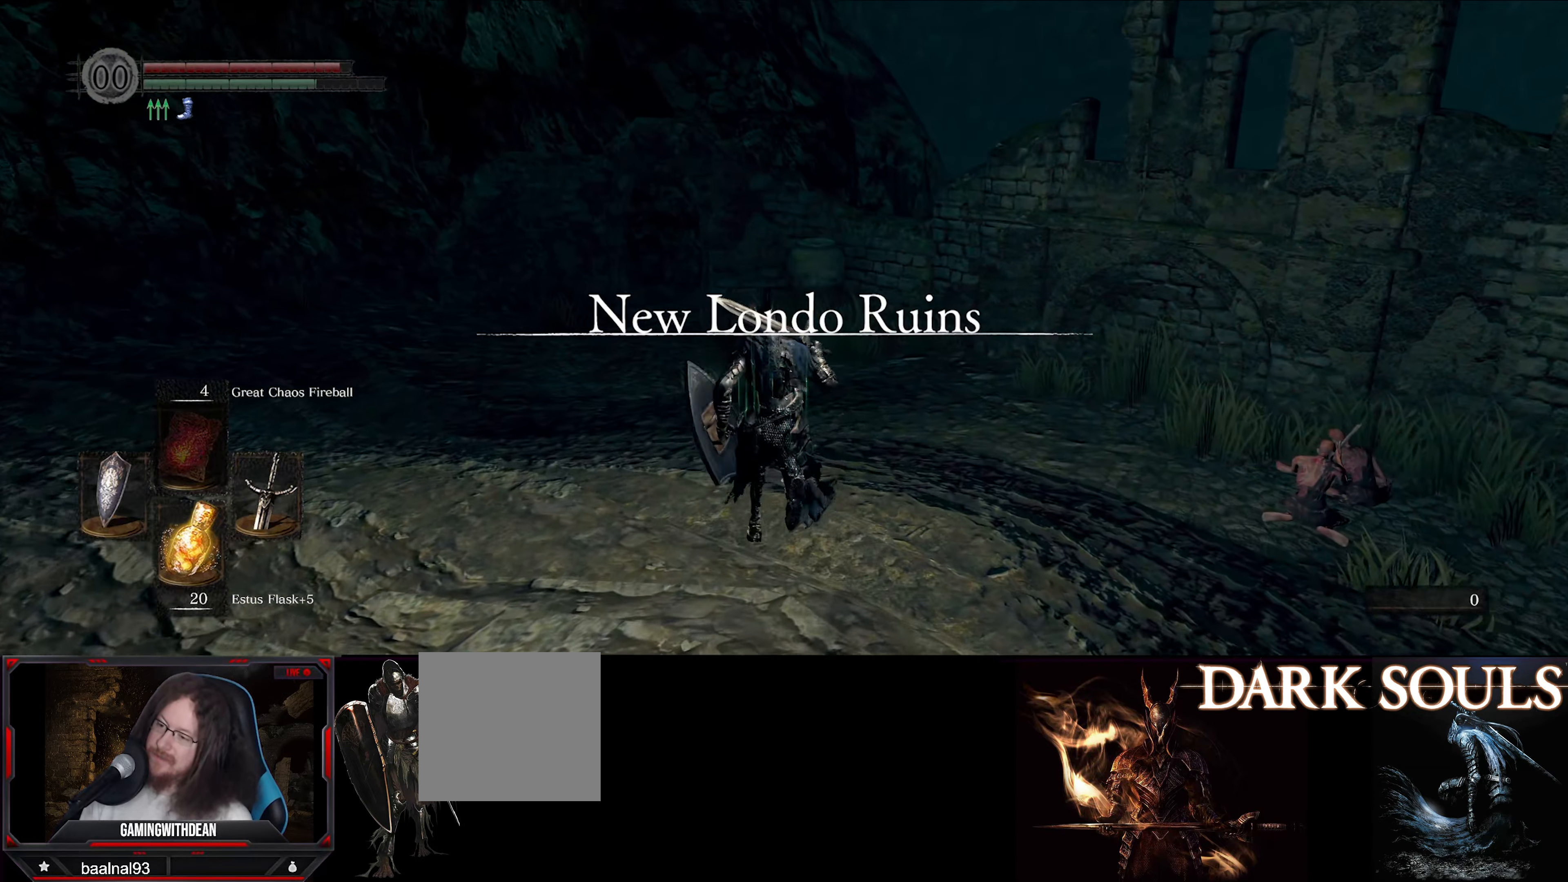
{"buttons": ["B"], "left_stick": "up", "right_stick": "center", "events": []}
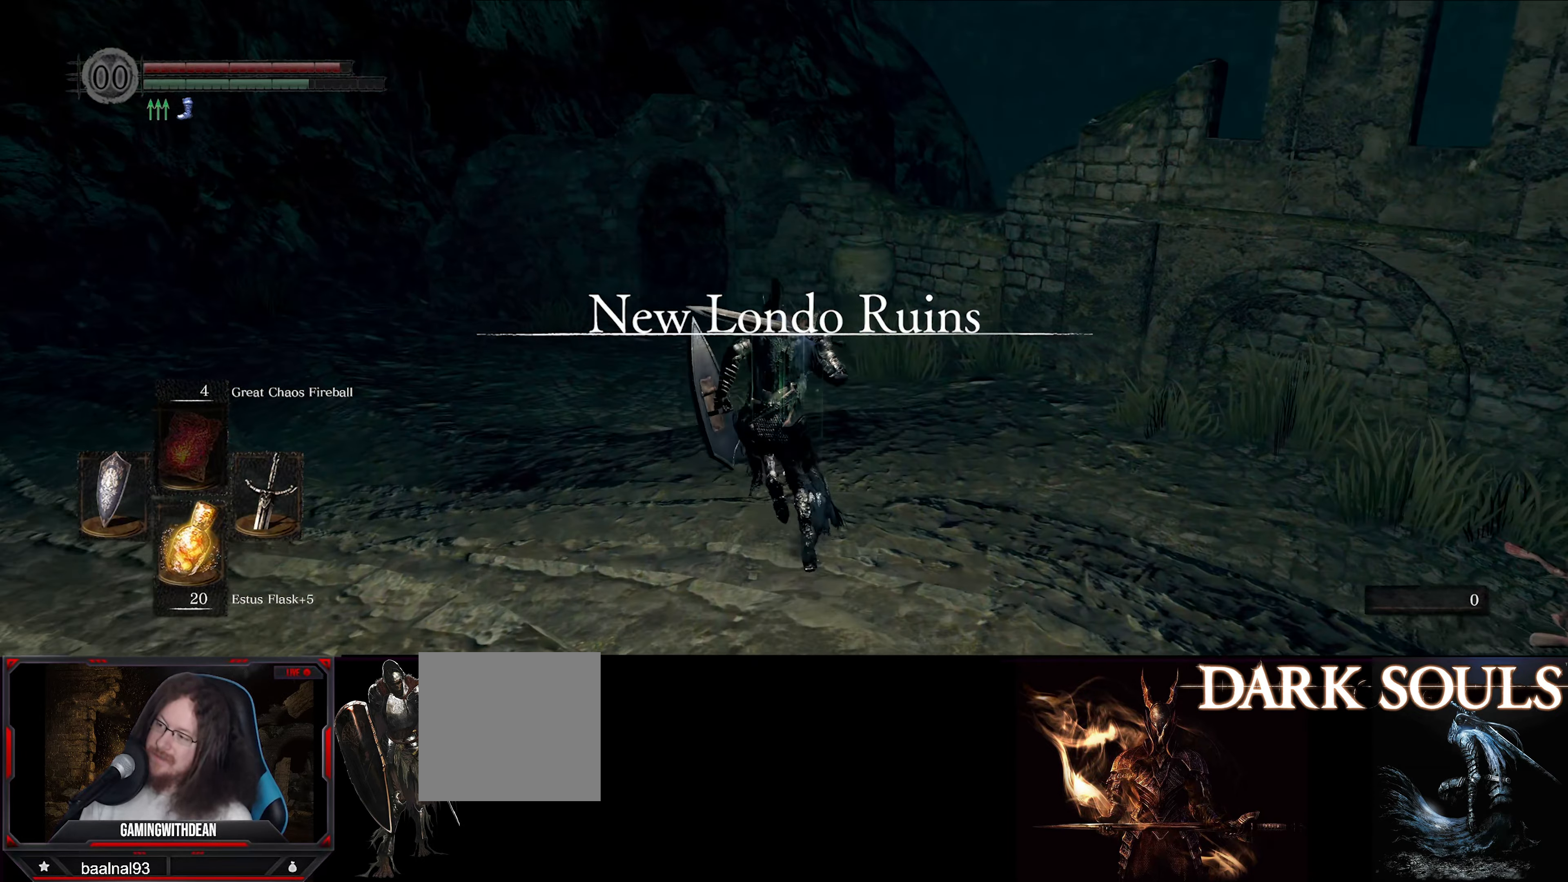
{"buttons": ["B"], "left_stick": "up", "right_stick": "center", "events": []}
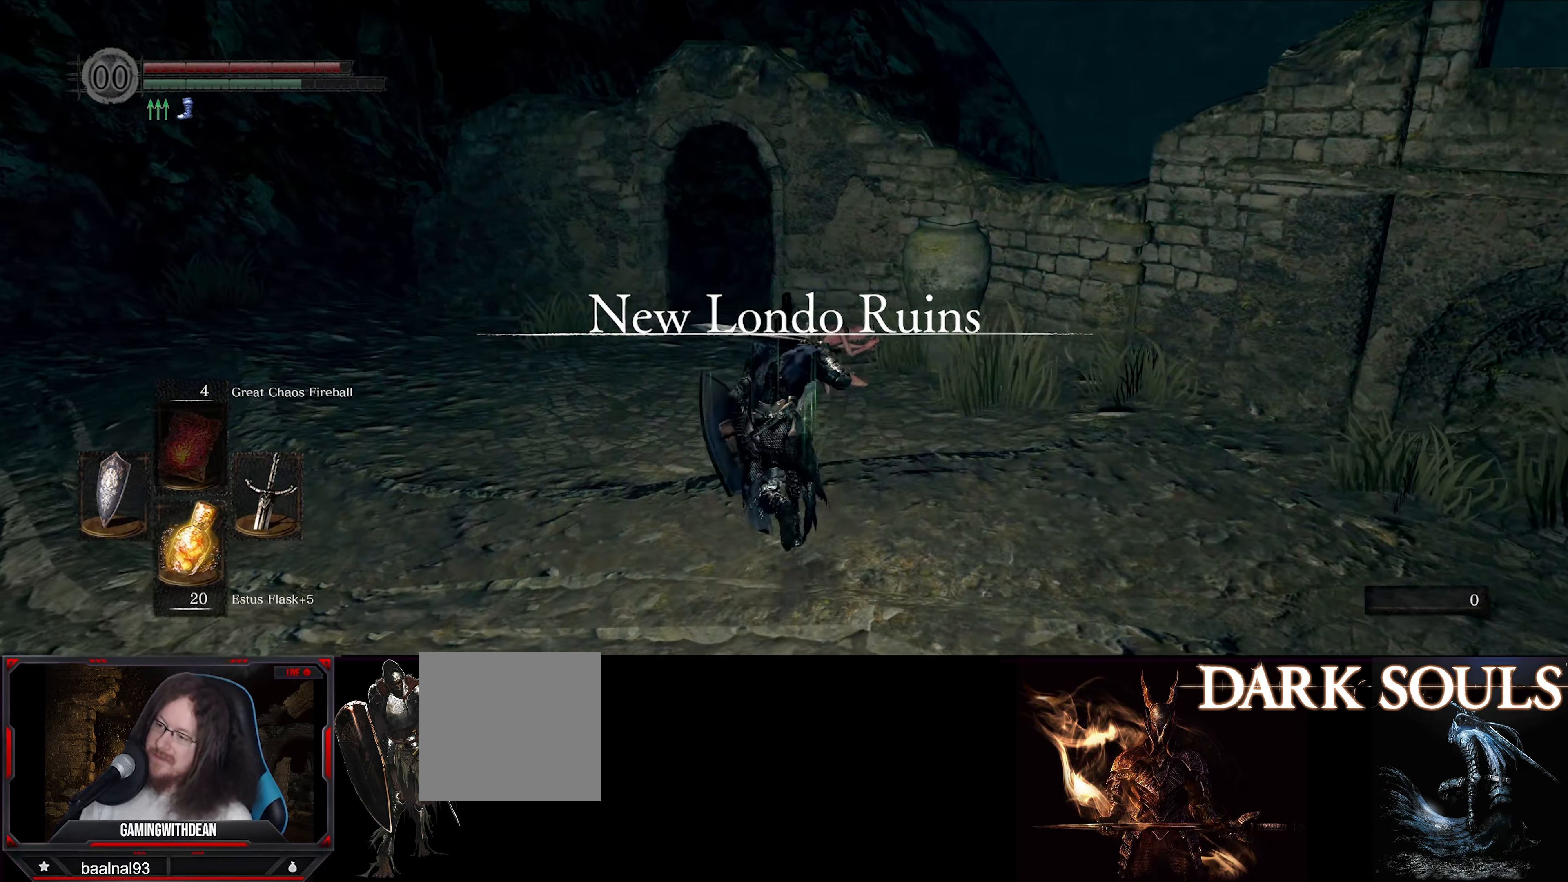
{"buttons": ["B"], "left_stick": "up", "right_stick": "center", "events": []}
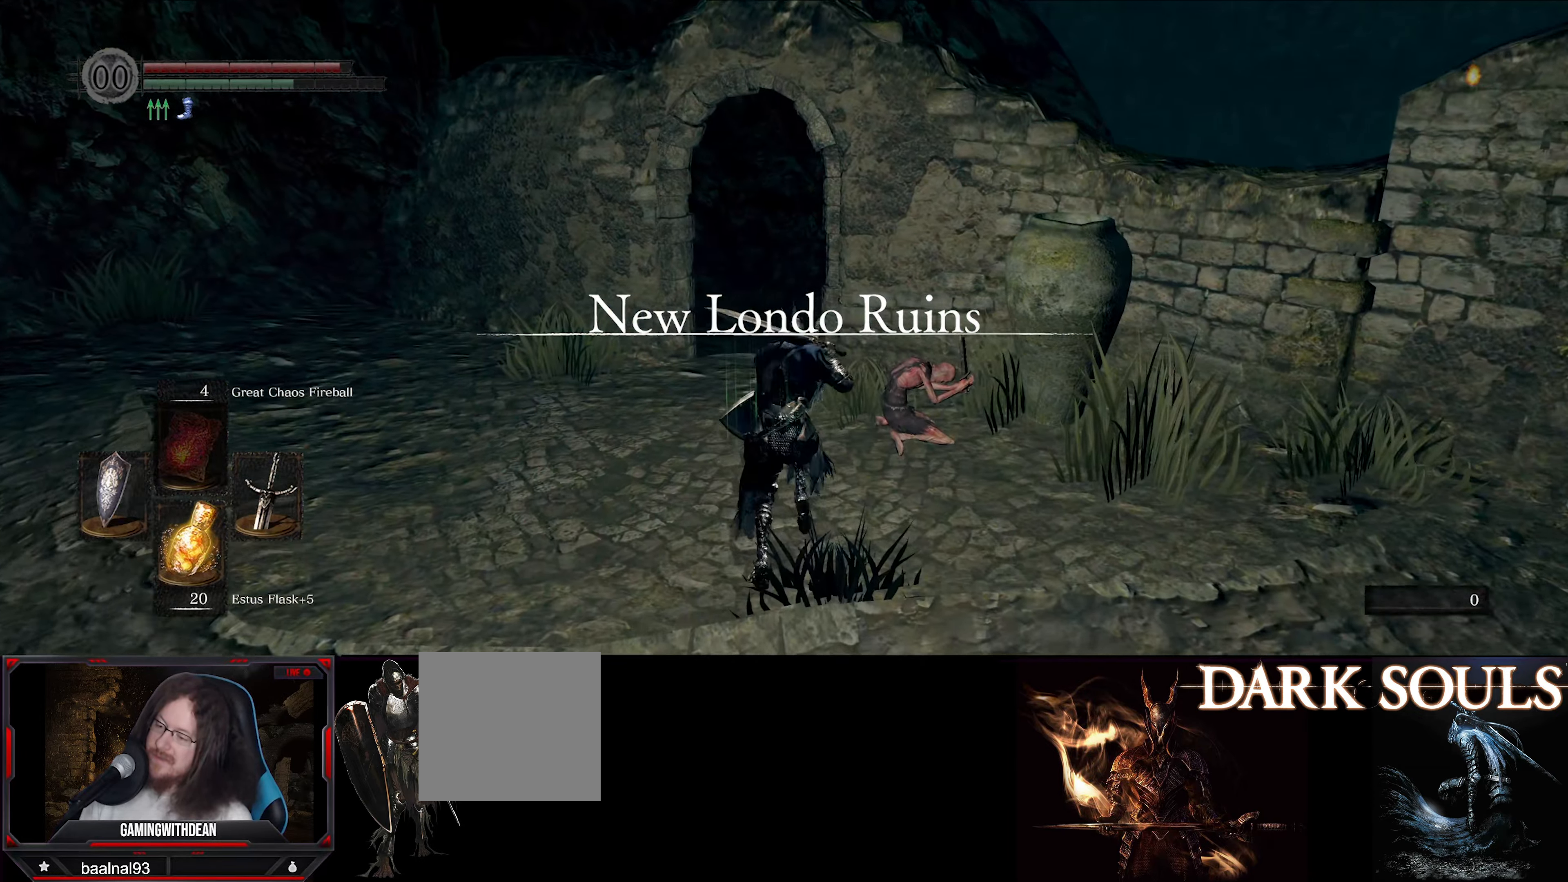
{"buttons": ["B"], "left_stick": "up", "right_stick": "center", "events": []}
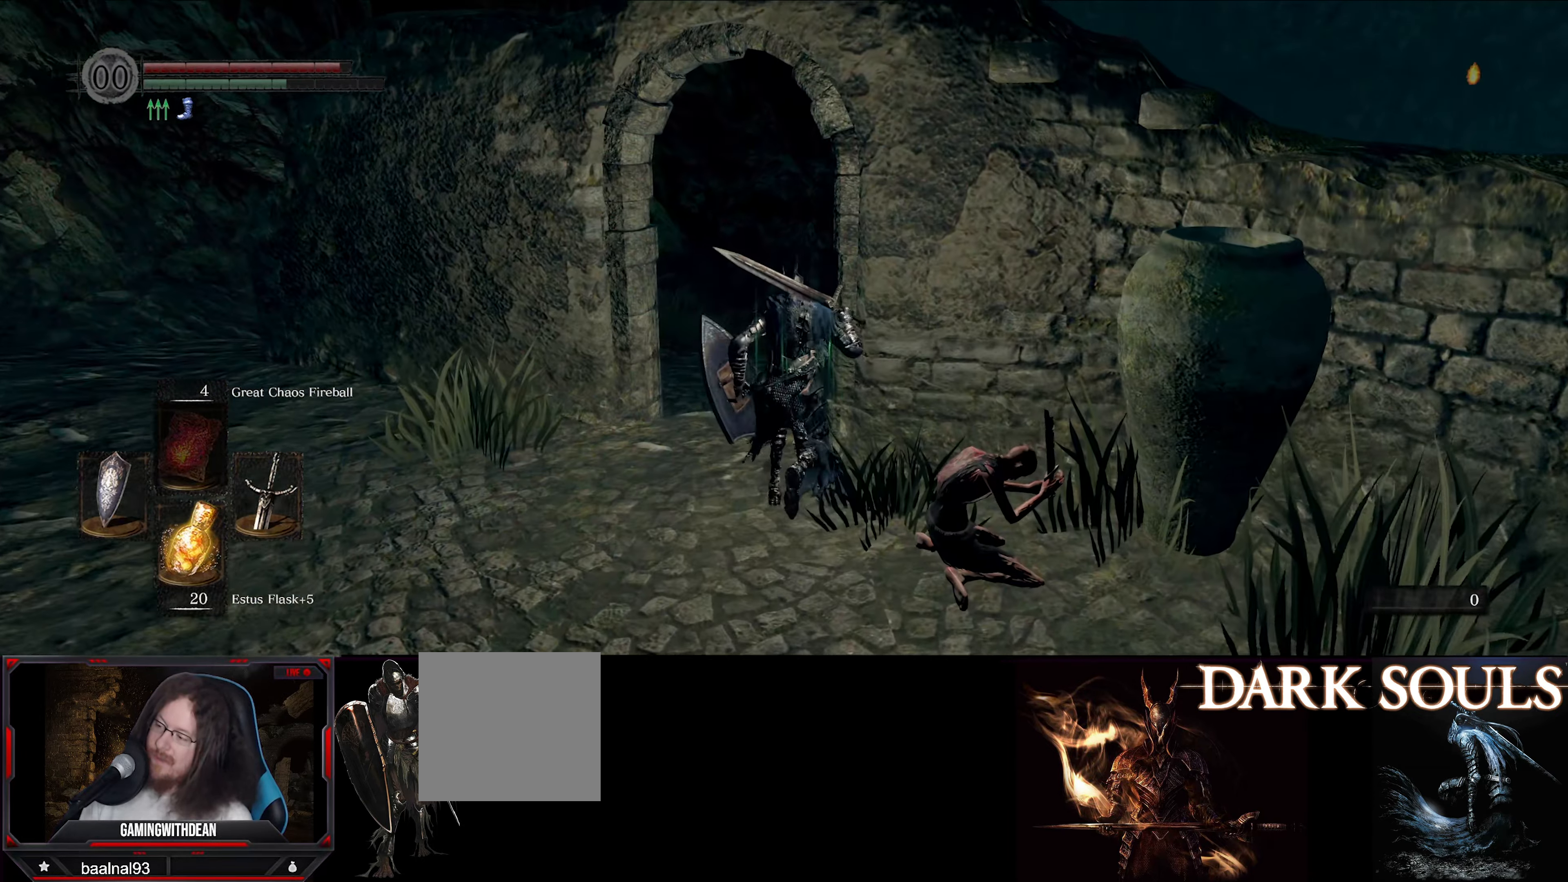
{"buttons": ["B"], "left_stick": "up", "right_stick": "center", "events": []}
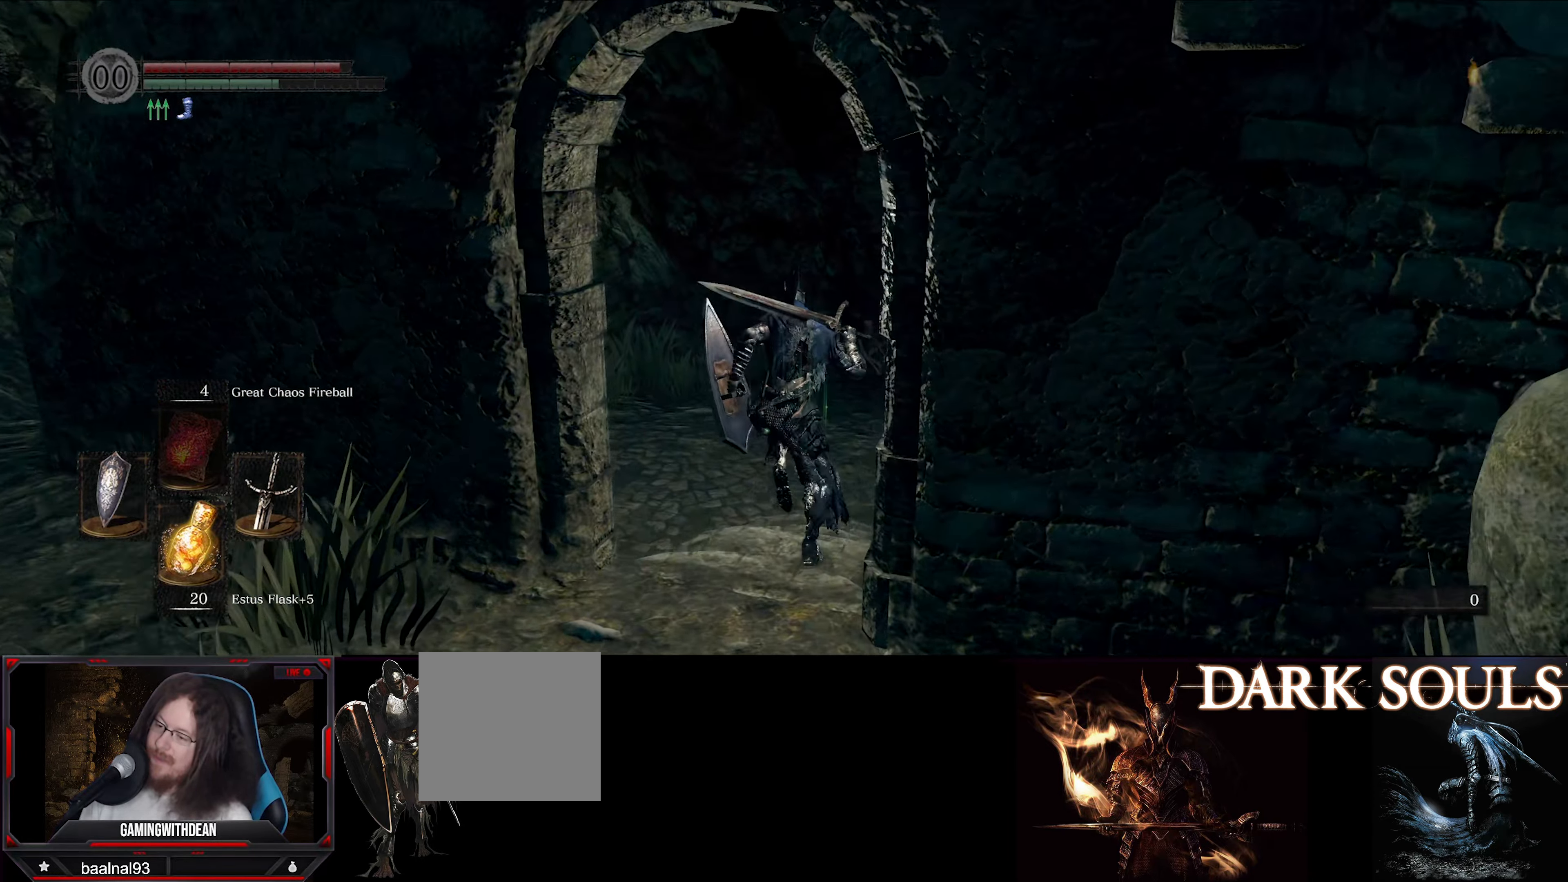
{"buttons": ["B"], "left_stick": "up", "right_stick": "center", "events": []}
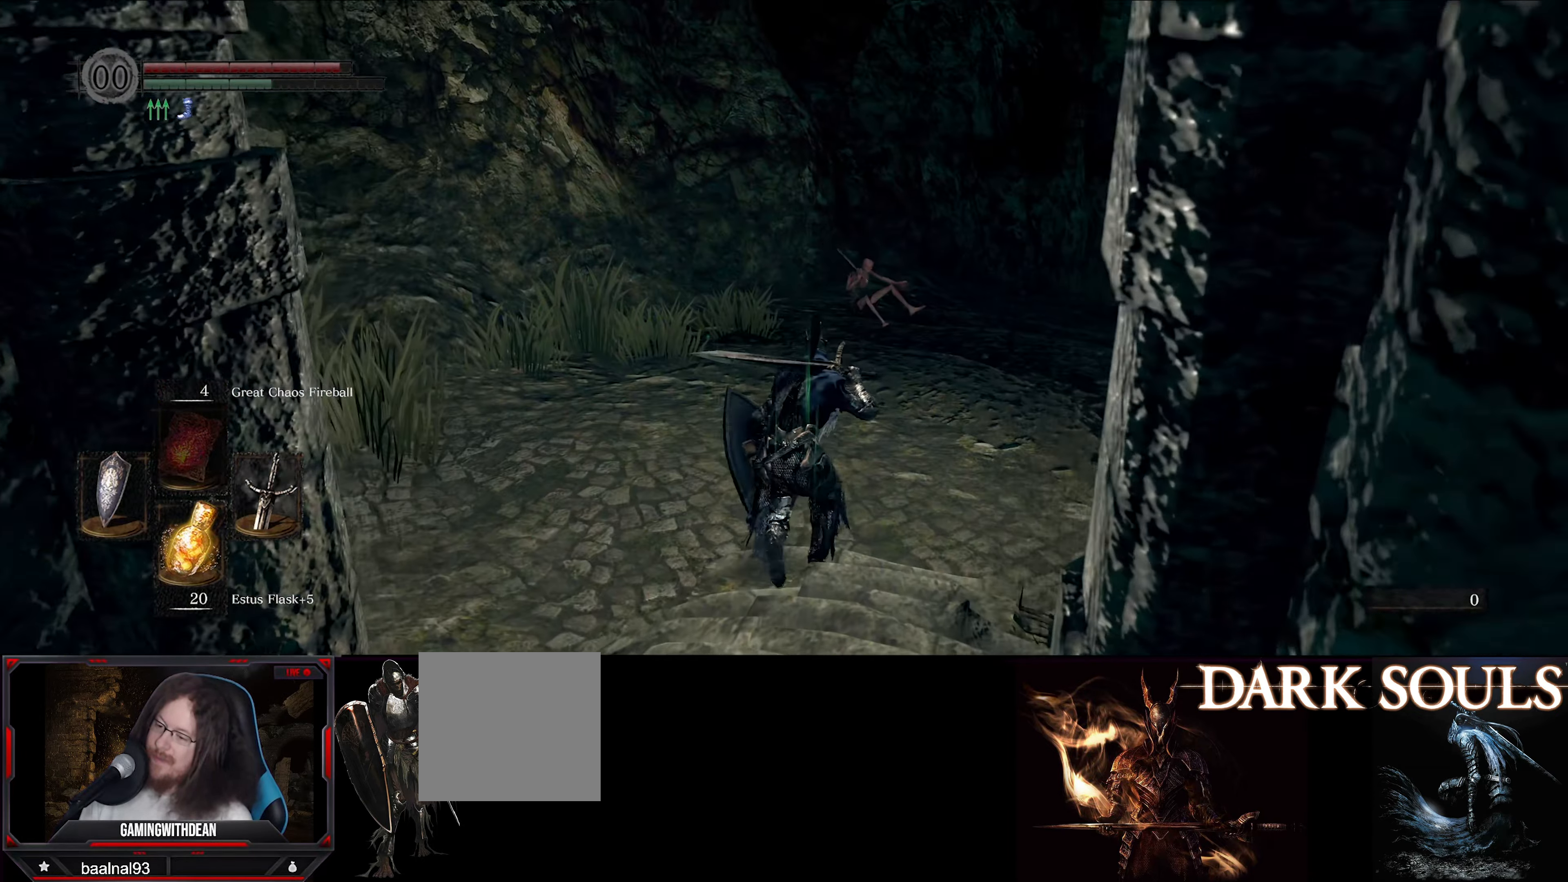
{"buttons": ["B"], "left_stick": "up", "right_stick": "right", "events": [[117, "right_stick", "right"]]}
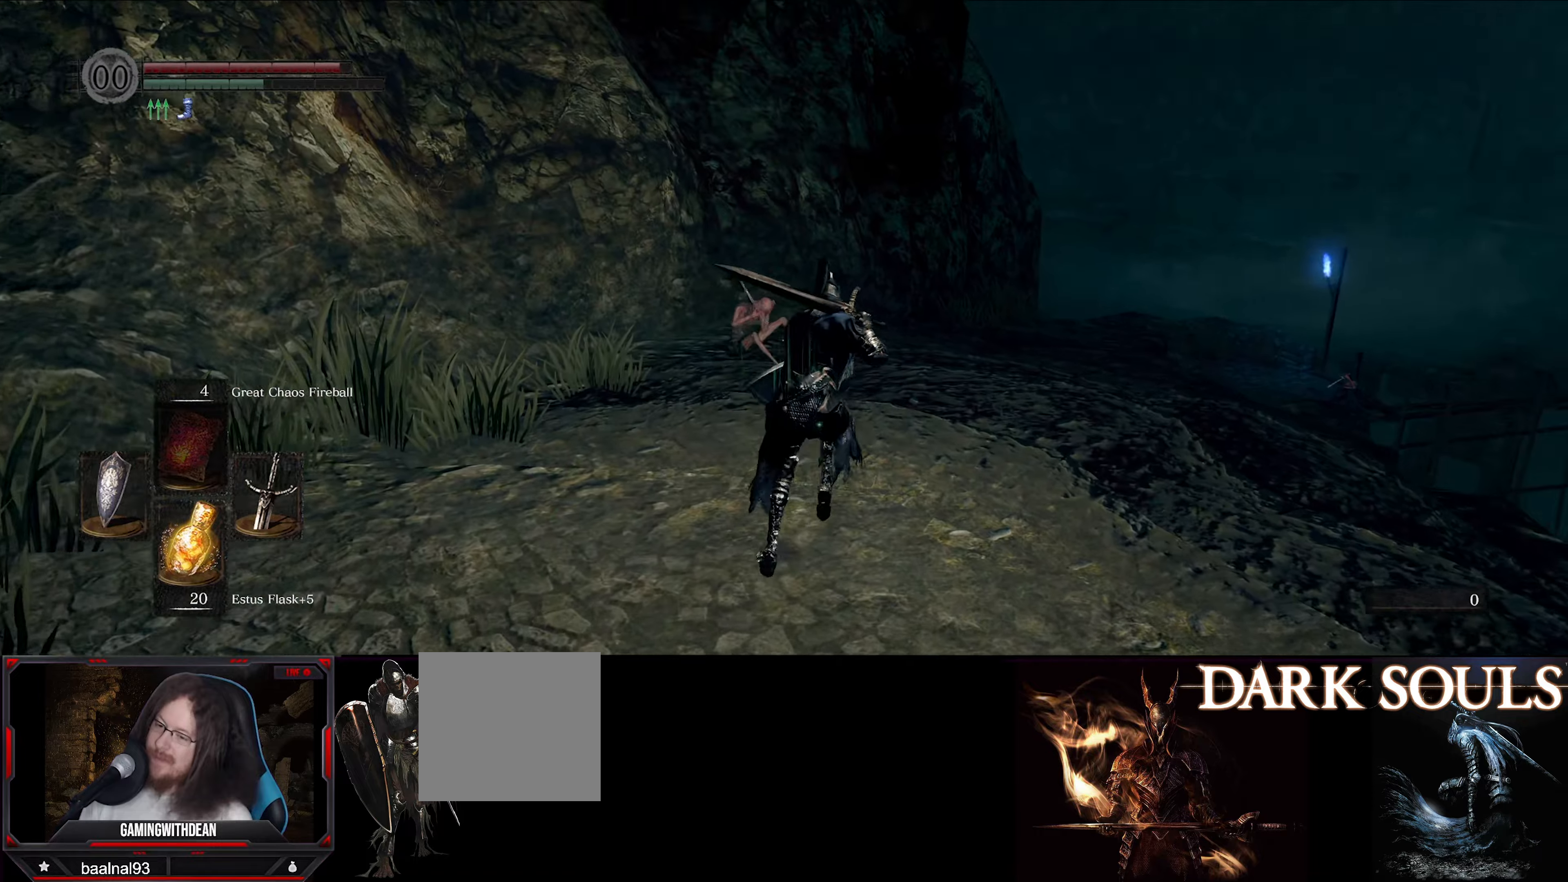
{"buttons": ["B"], "left_stick": "up", "right_stick": "right", "events": []}
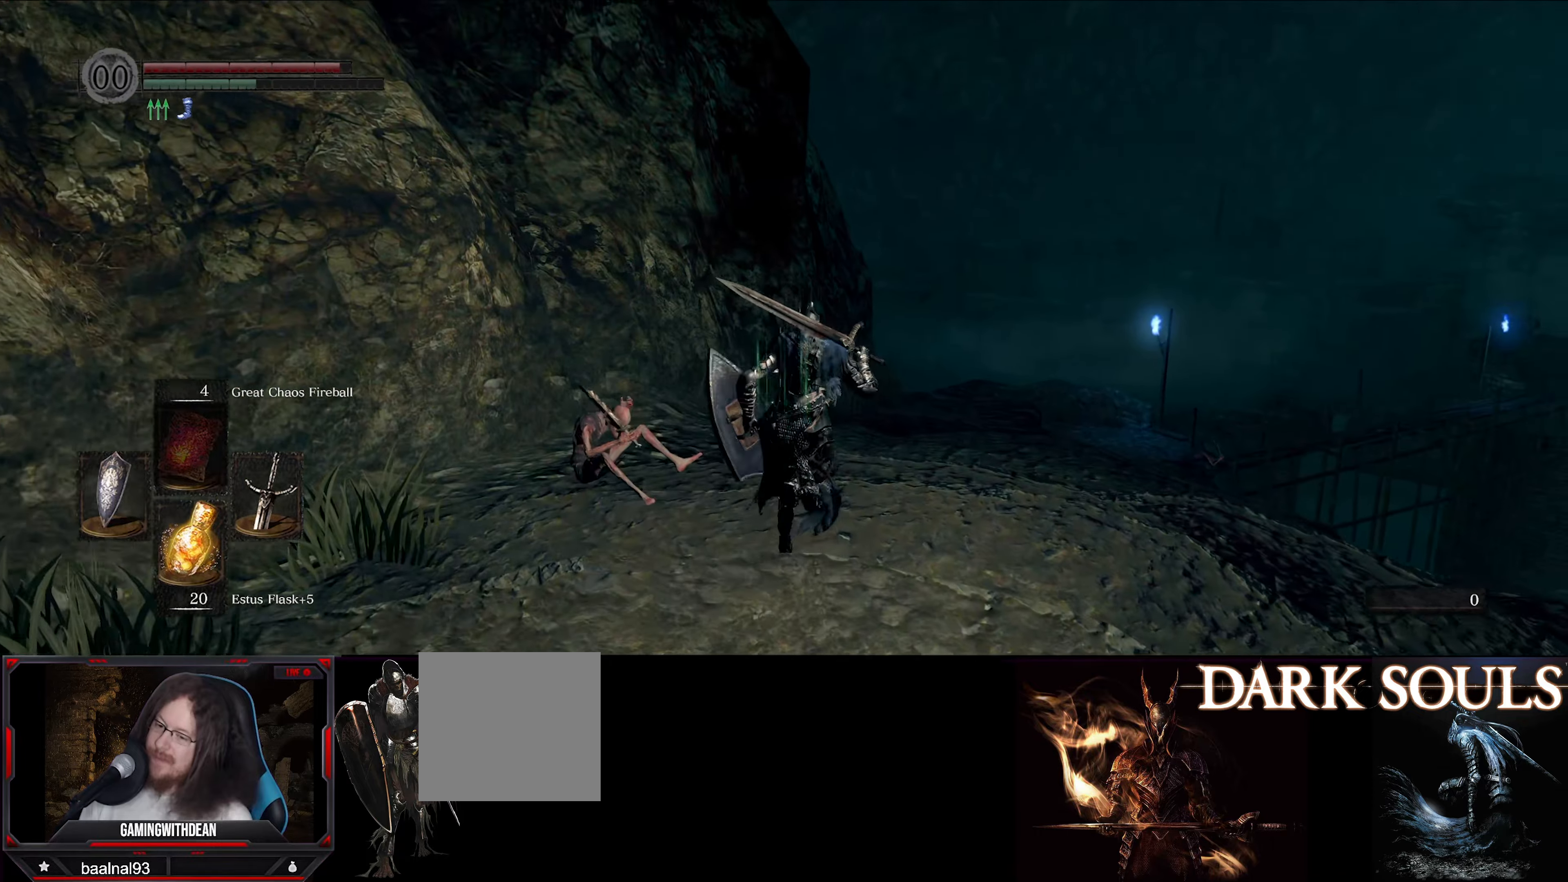
{"buttons": ["B"], "left_stick": "up", "right_stick": "down-right", "events": [[417, "right_stick", "down-right"]]}
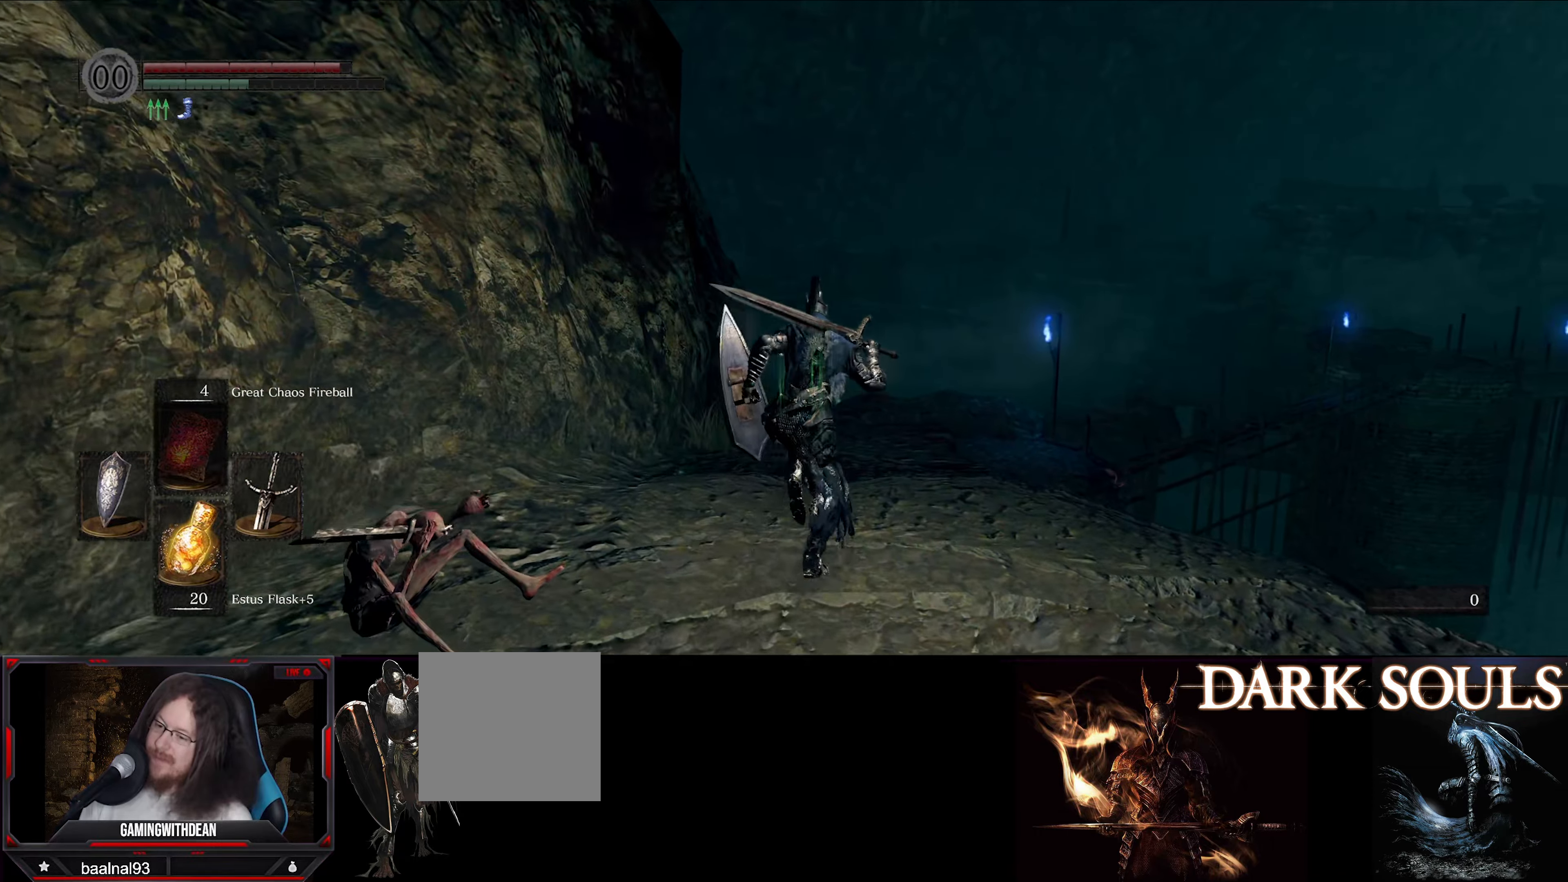
{"buttons": ["B"], "left_stick": "up", "right_stick": "center", "events": [[34, "right_stick", "center"]]}
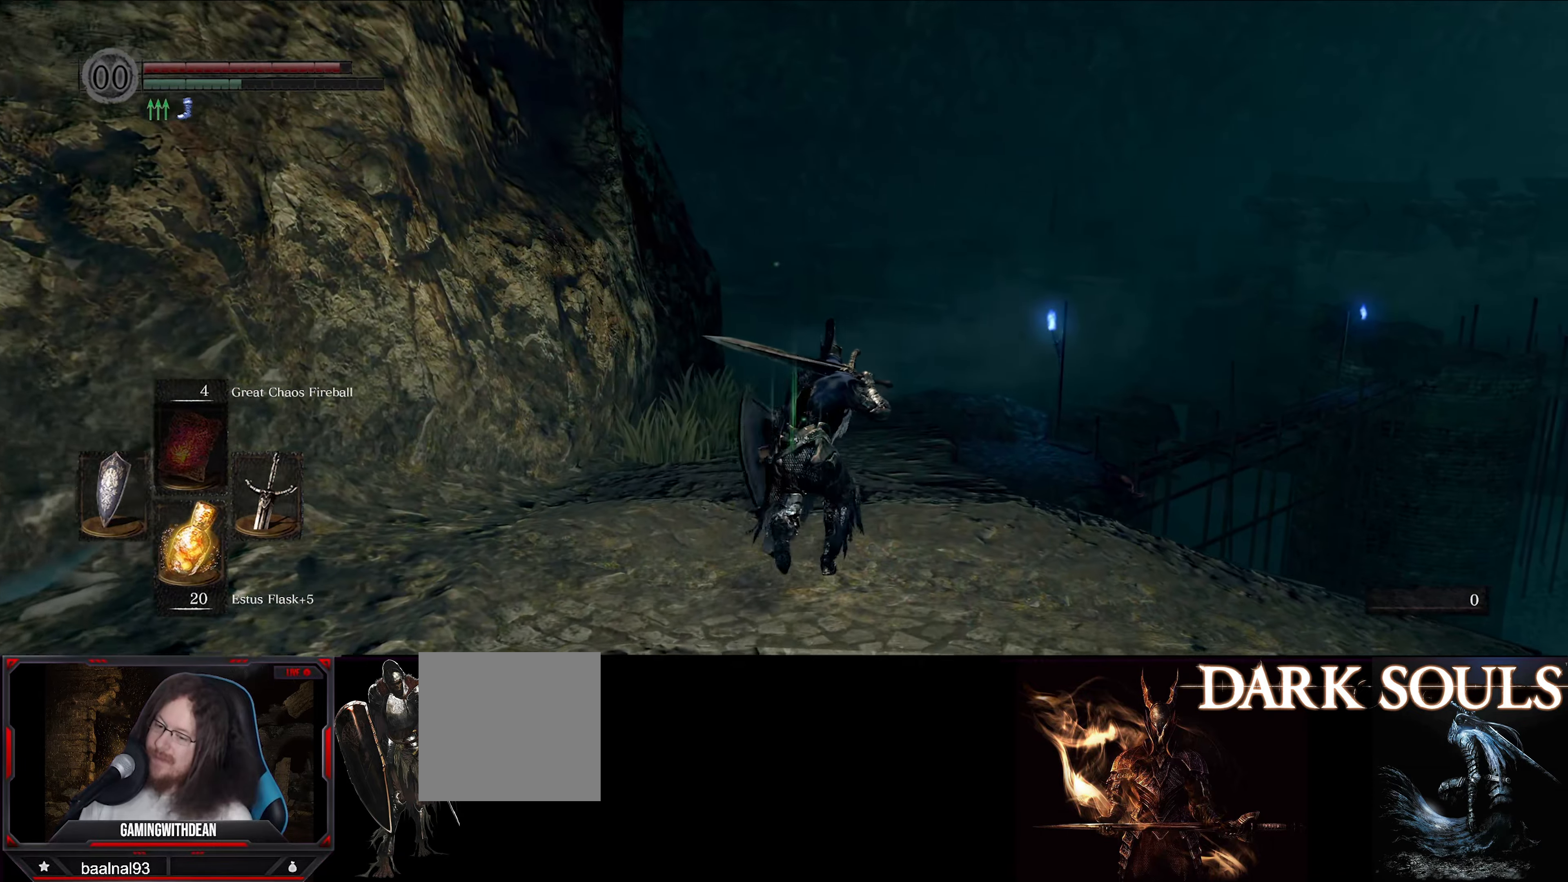
{"buttons": ["B"], "left_stick": "up", "right_stick": "center", "events": [[134, "right_stick", "down-right"], [500, "right_stick", "center"]]}
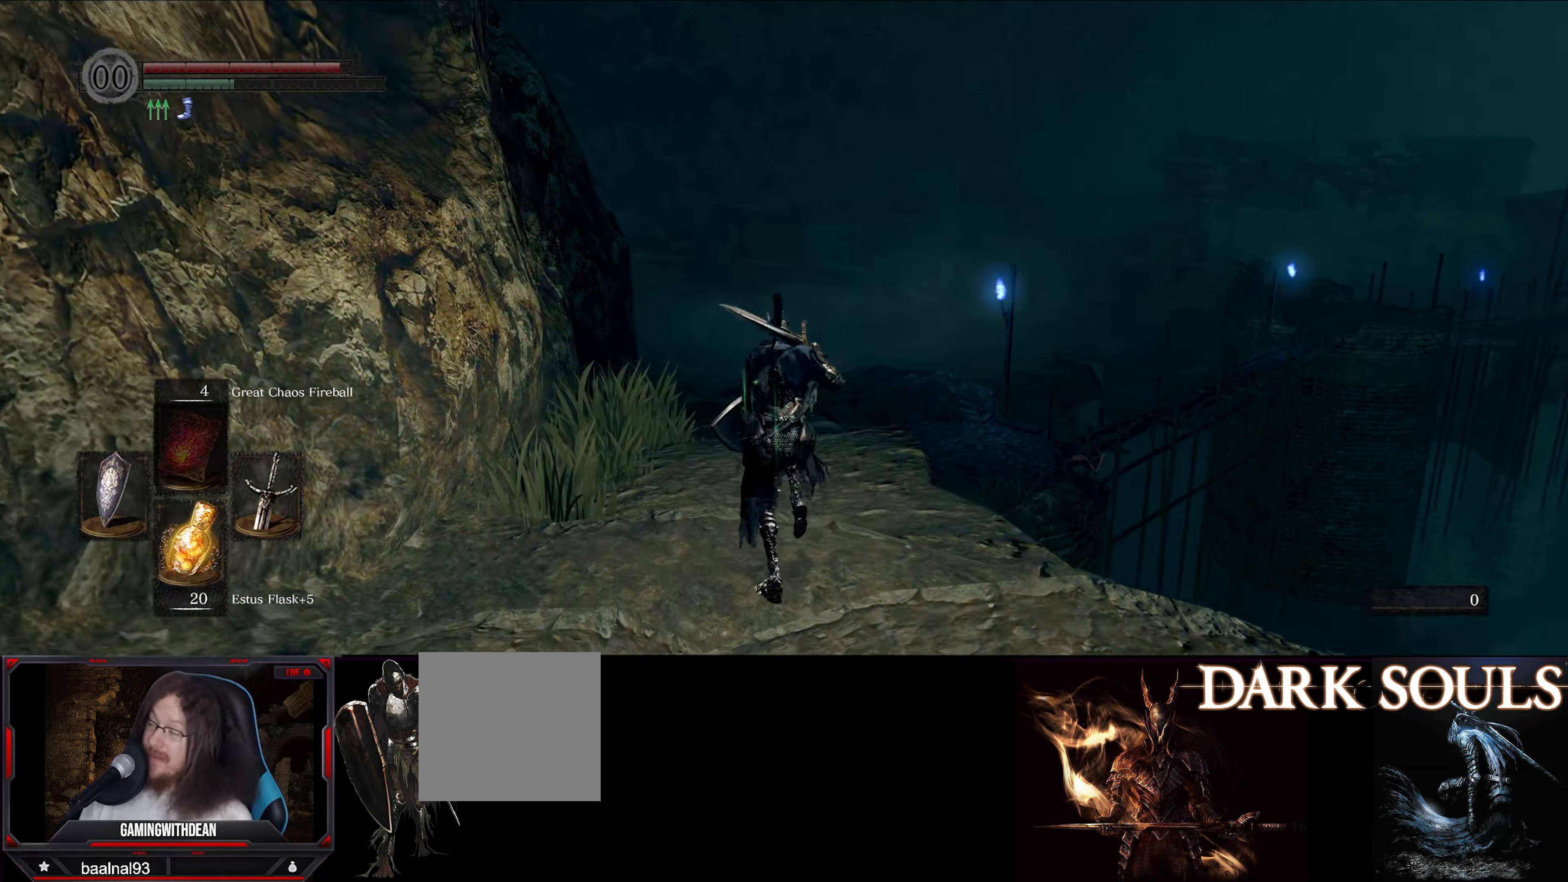
{"buttons": ["B"], "left_stick": "up", "right_stick": "down-right", "events": [[334, "right_stick", "down-right"]]}
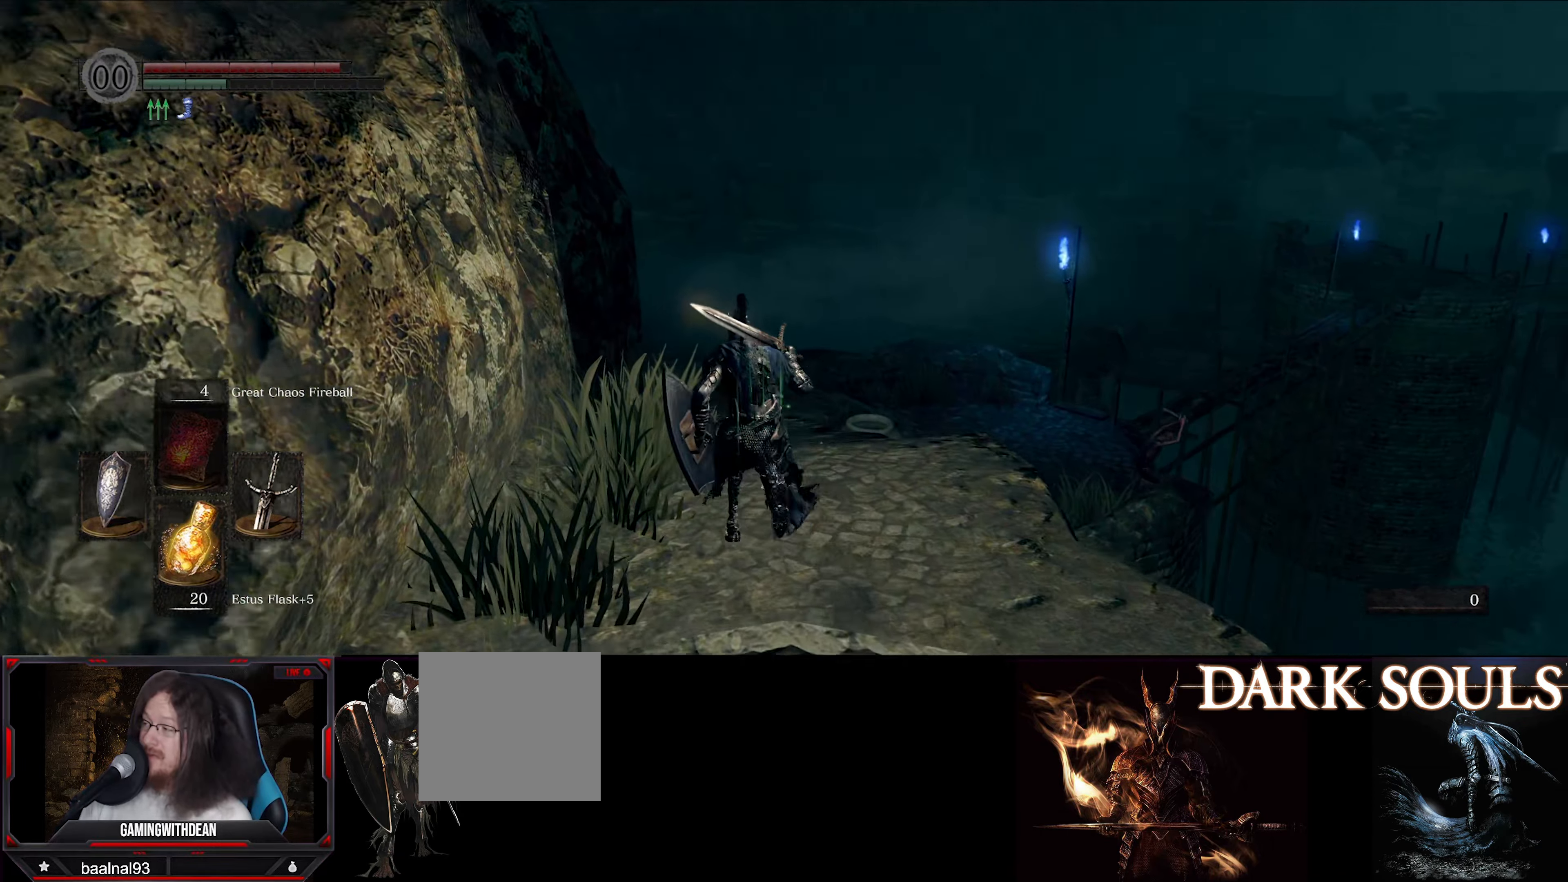
{"buttons": ["B"], "left_stick": "up", "right_stick": "center", "events": [[84, "right_stick", "center"]]}